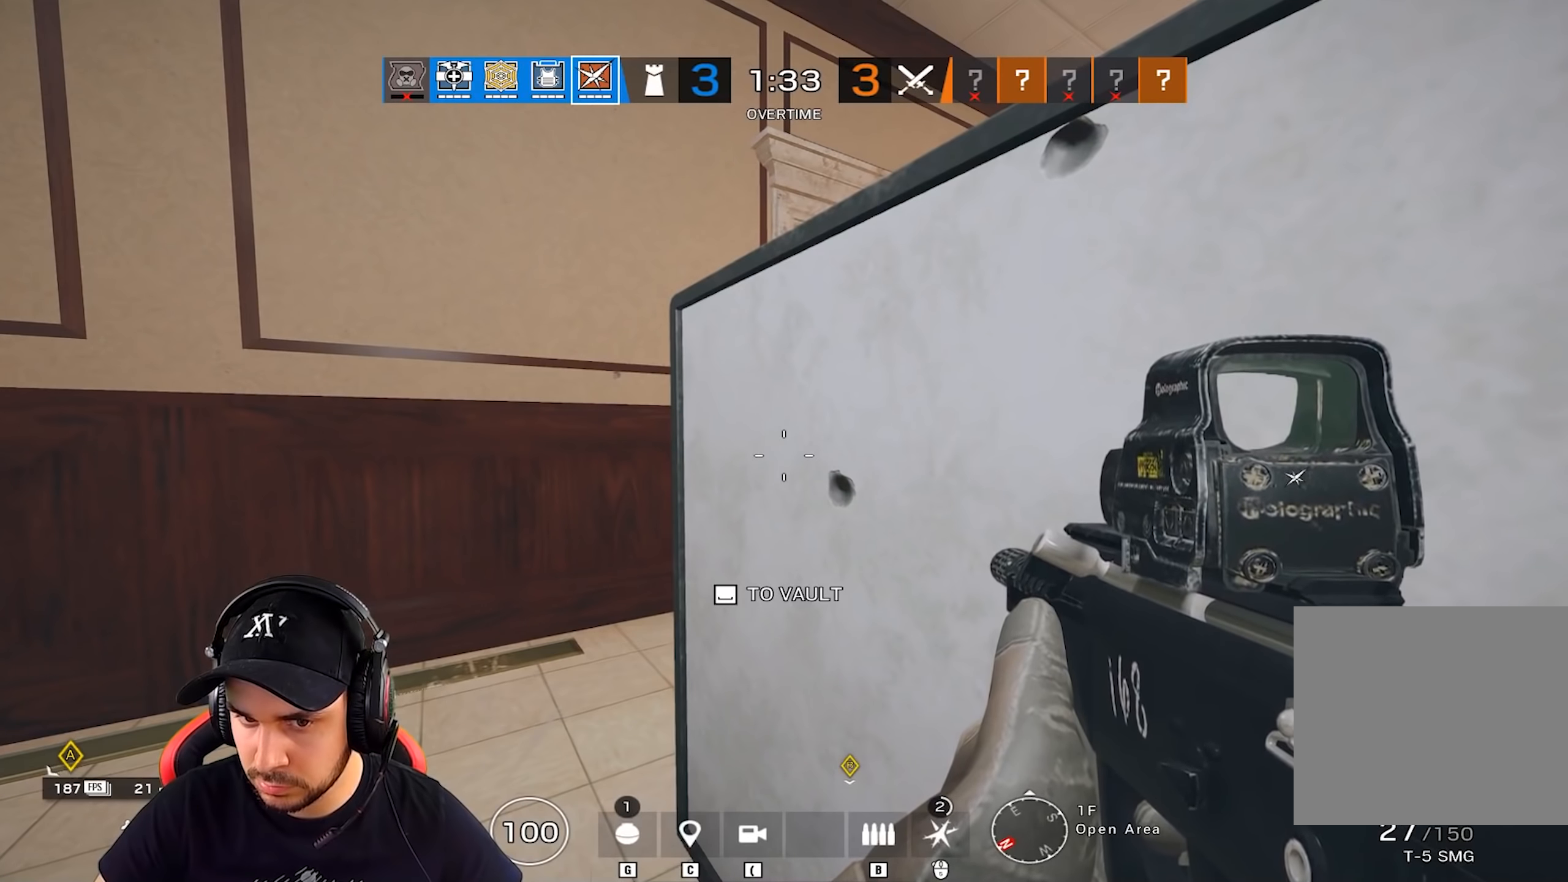
Gameplay with keyboard; each line is a JSON object with the keys held at the frame after it. "events" lists presses ("down") and releases ("up") of "a", "alt", "ctrl", "d", "e", "g", "q", "r", "s", "shift", "space", "tab", "w" and "z" between this image and that frame as [ms after this image, input, new state], when the widget could be followed in between. No other keys are recorded. Mouse input is not recorded.
{"keys": [], "events": []}
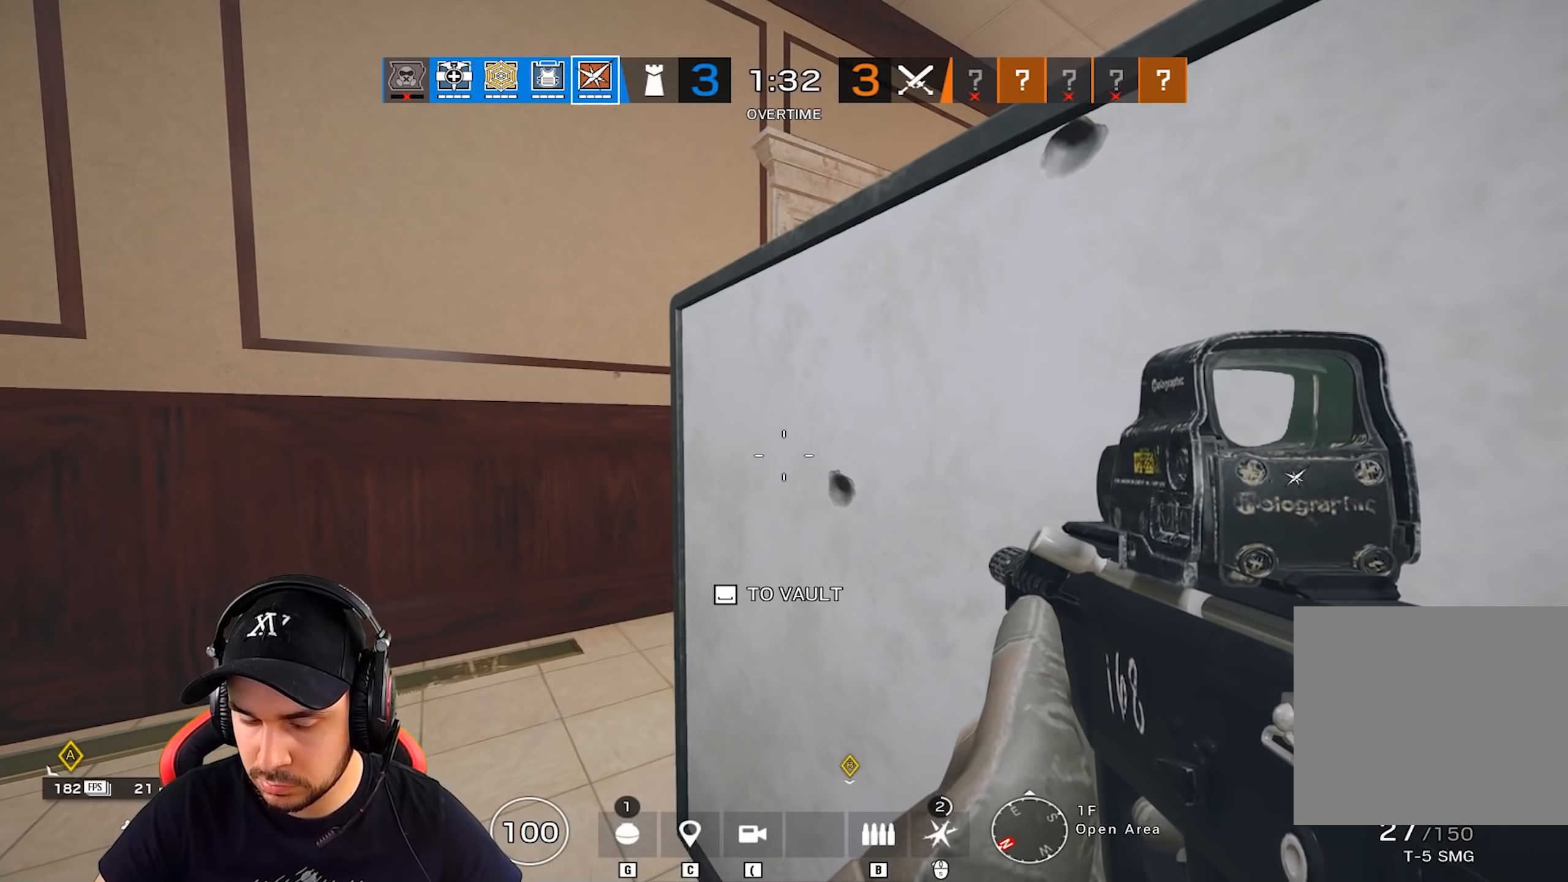
{"keys": [], "events": []}
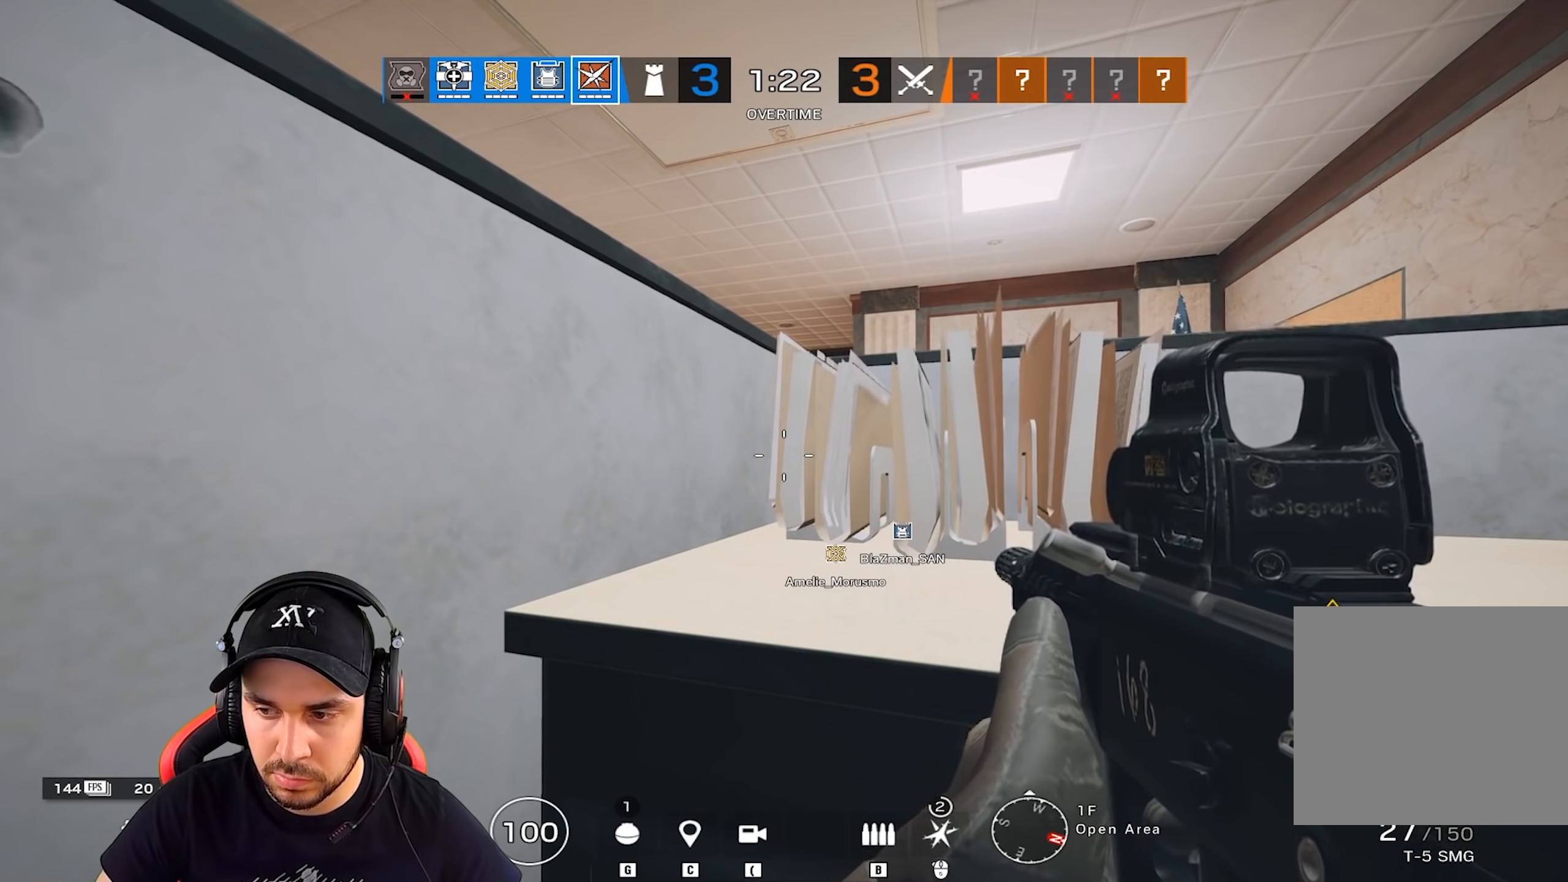
{"keys": [], "events": []}
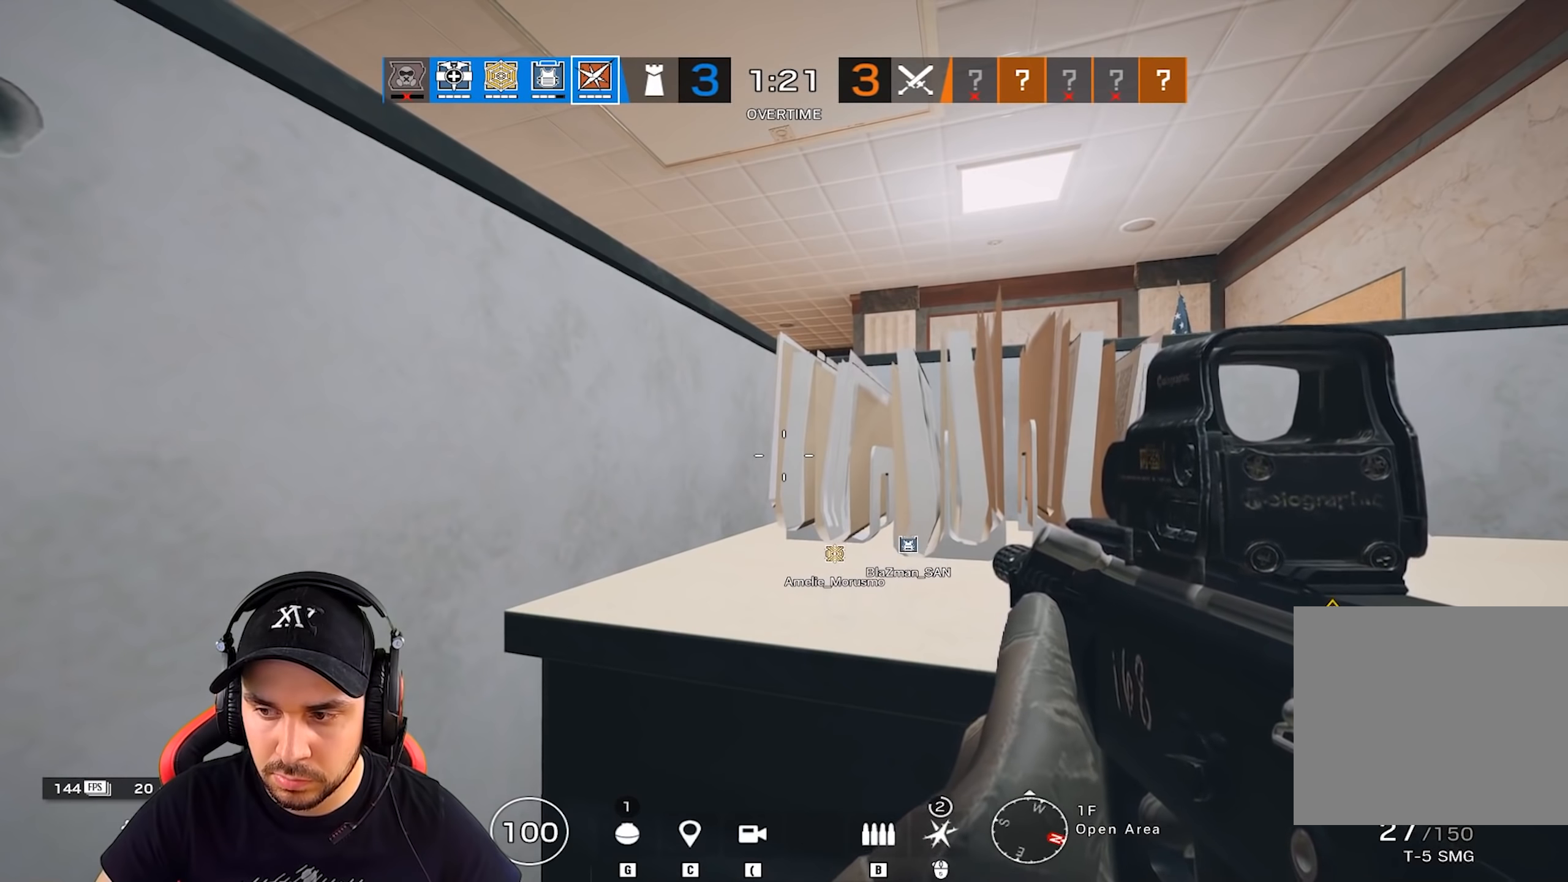
{"keys": ["alt", "q"]}
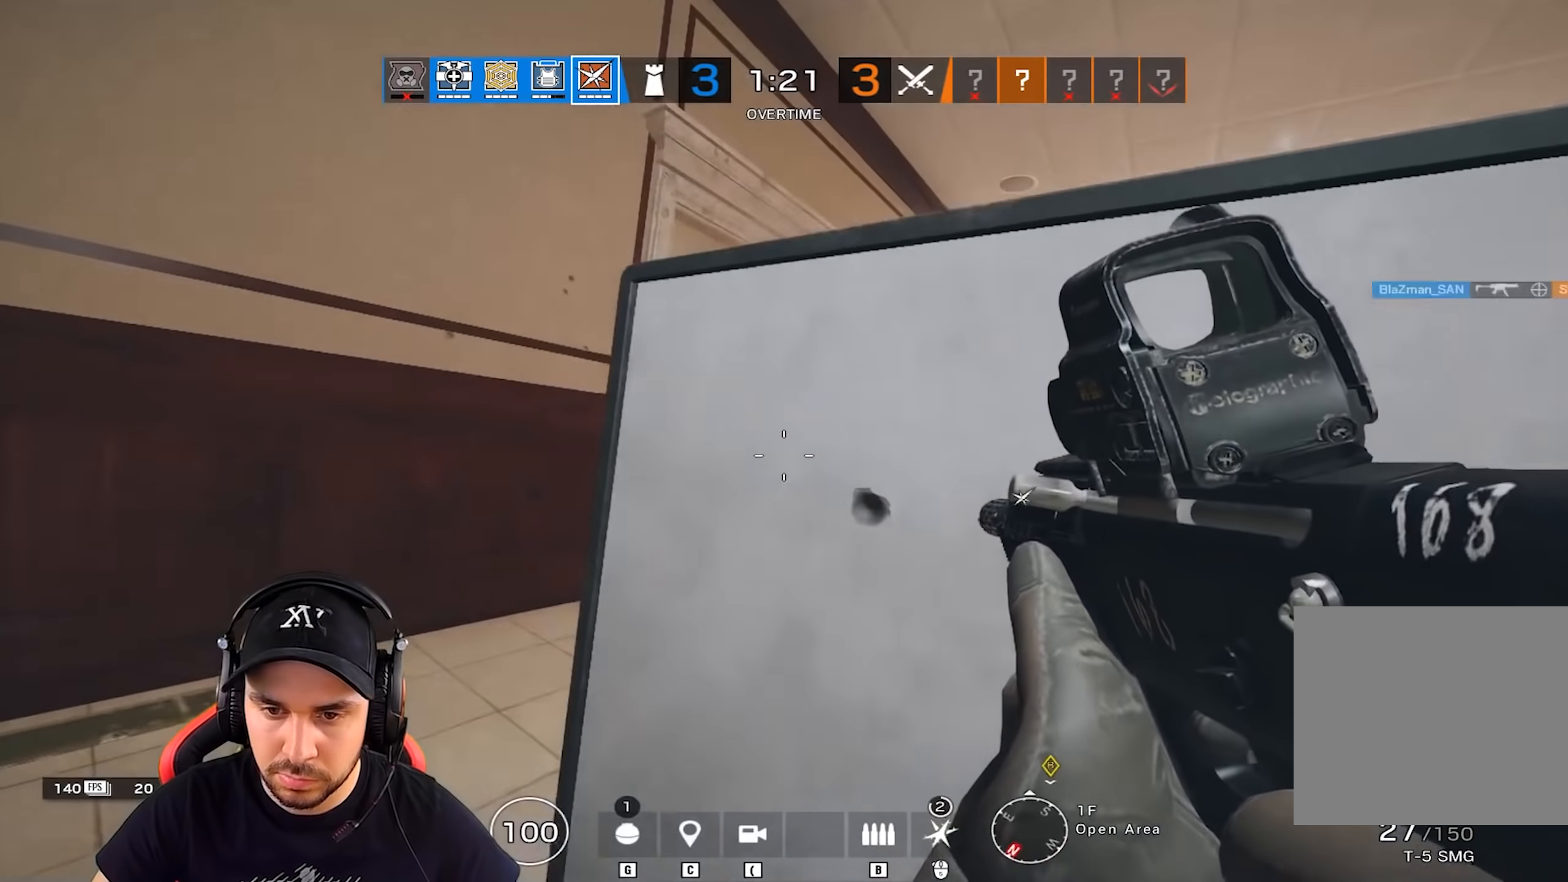
{"keys": ["alt", "q", "z"], "events": [[200, "z", "down"]]}
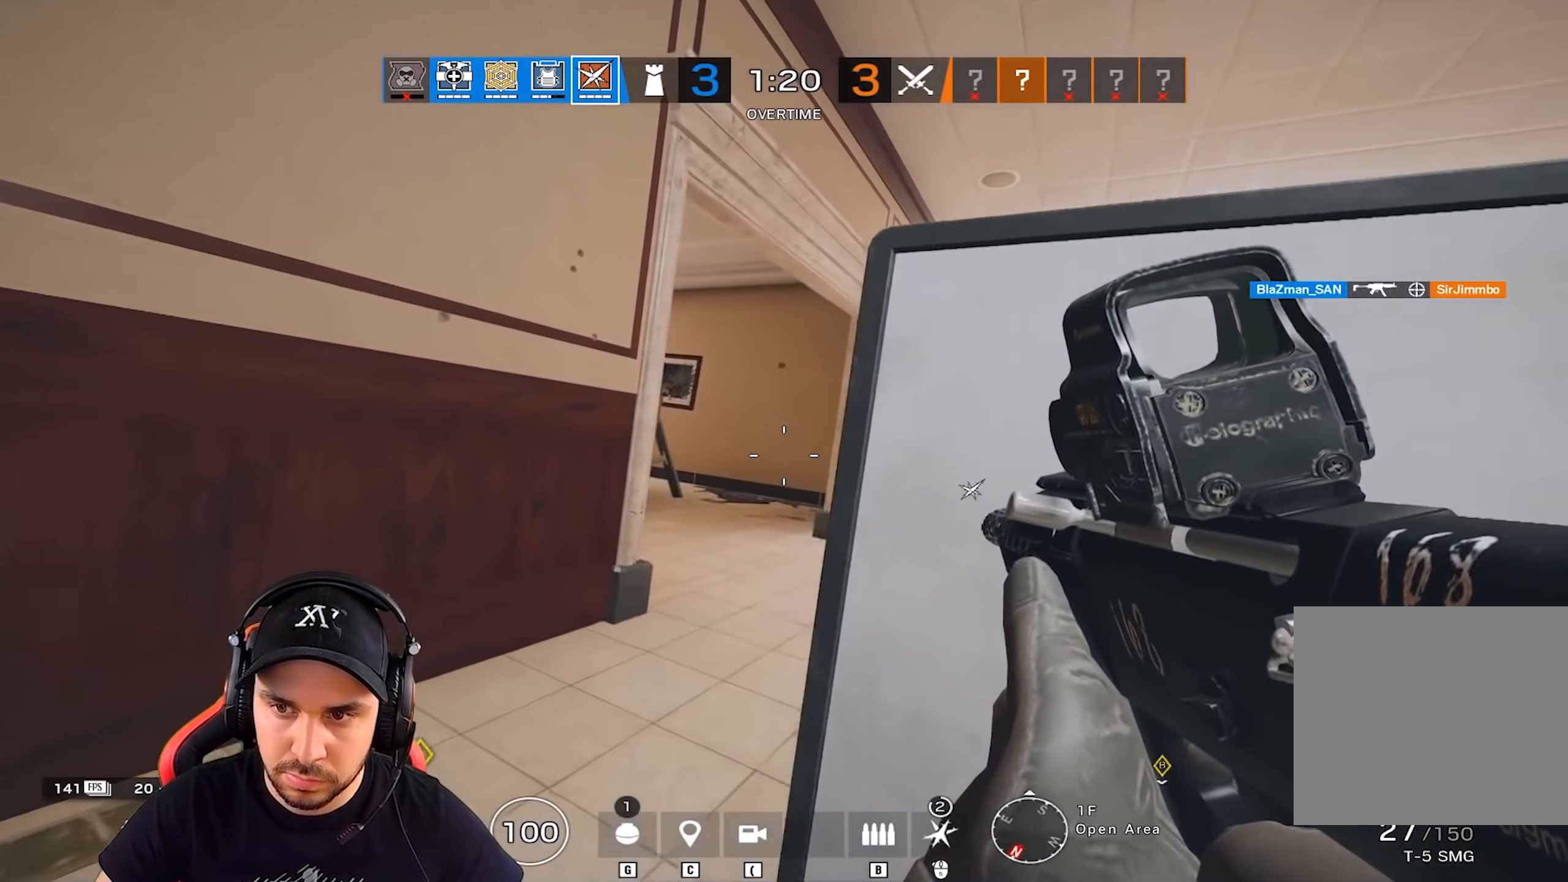
{"keys": ["alt", "q"], "events": [[34, "z", "up"]]}
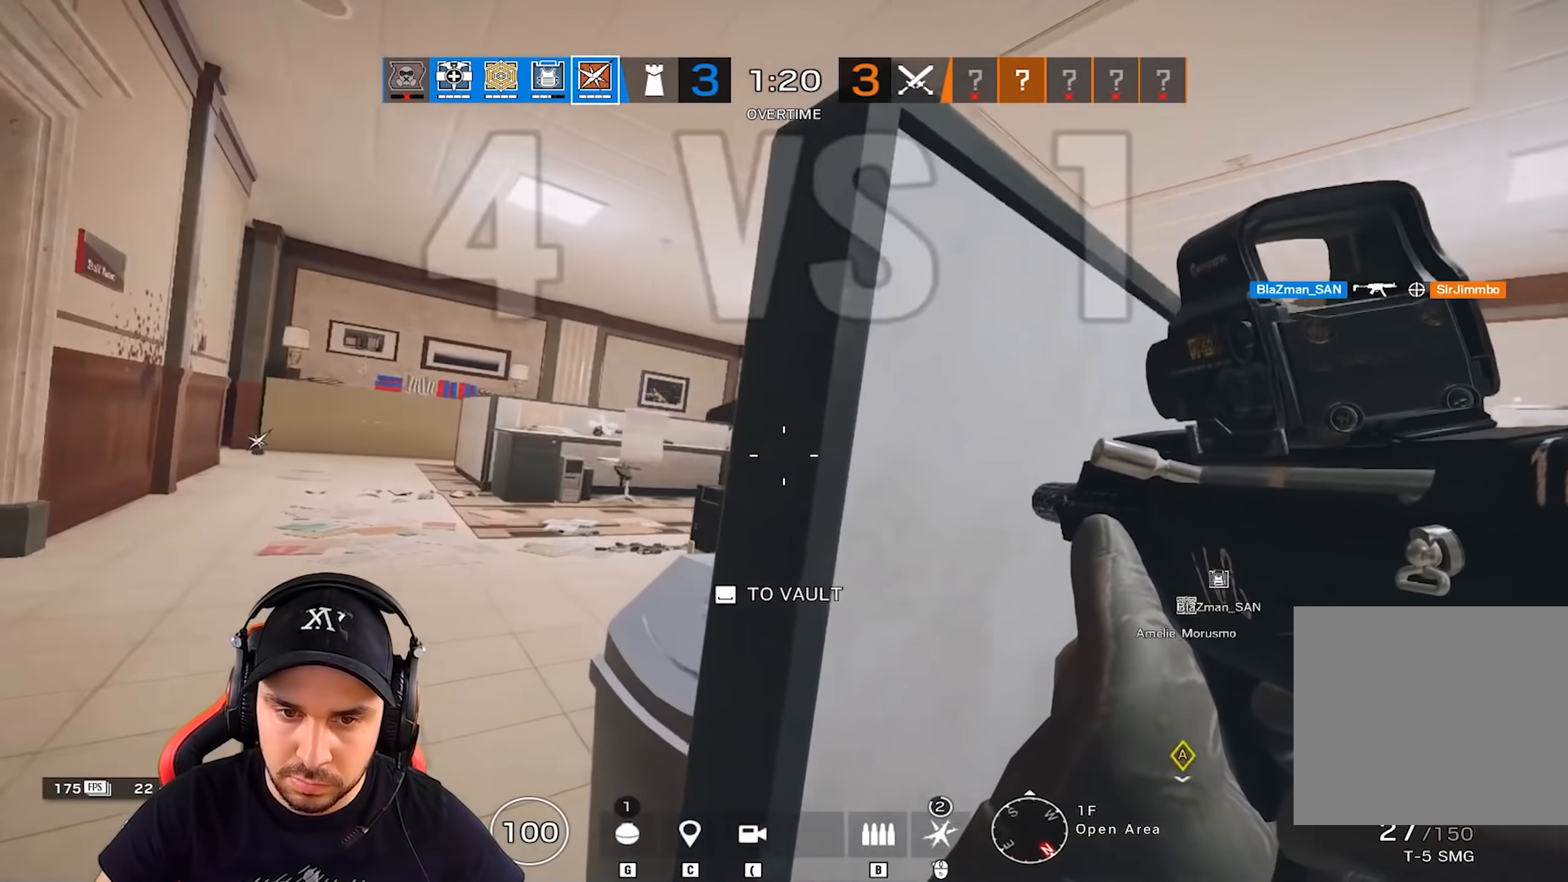
{"keys": ["alt", "q"], "events": []}
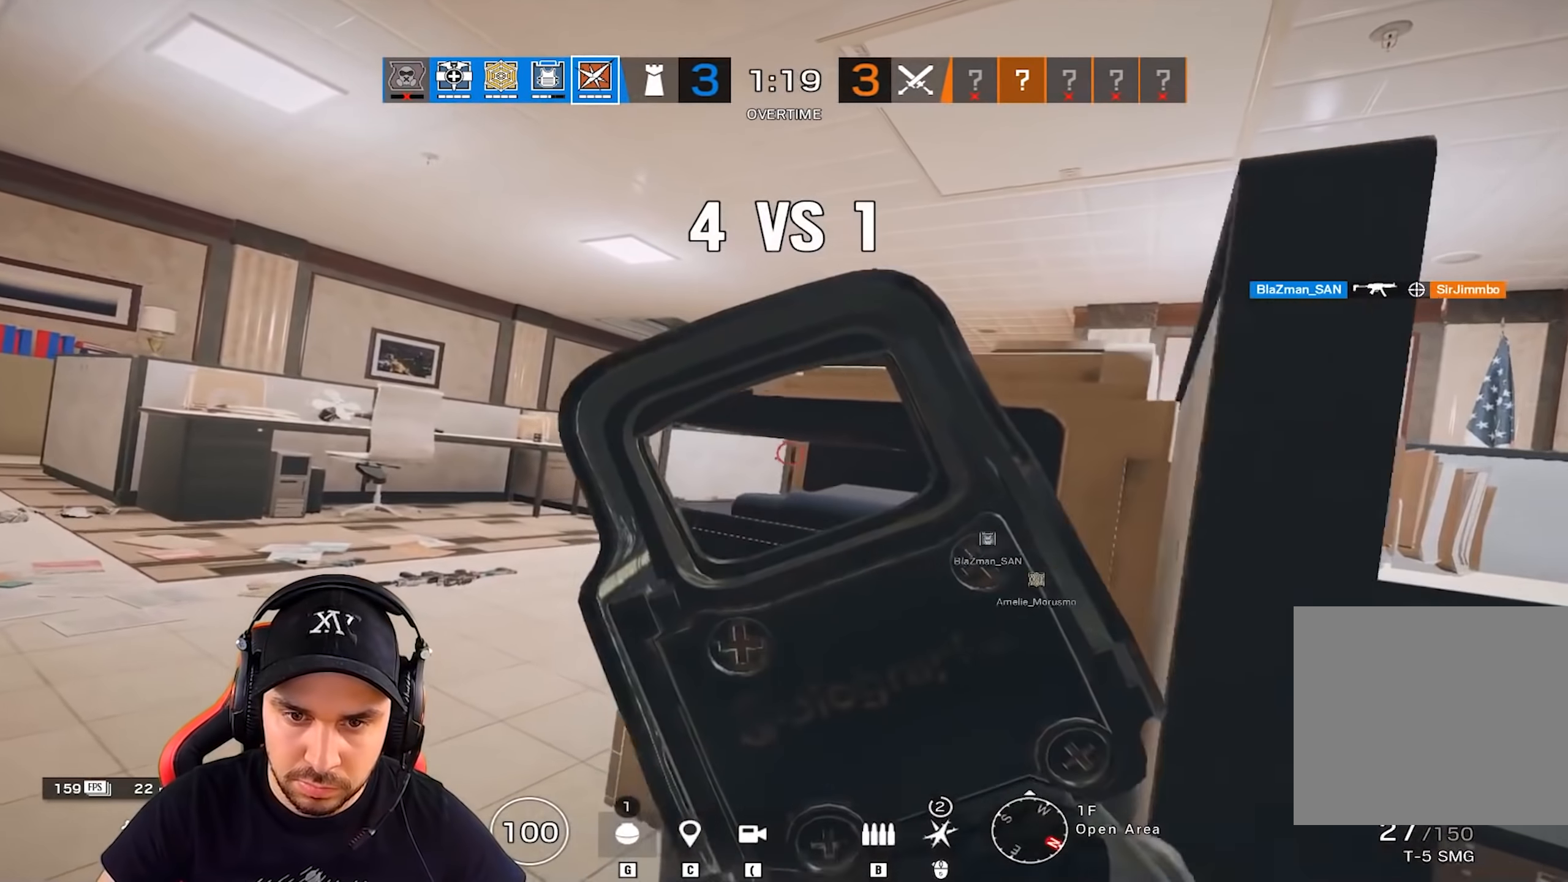
{"keys": ["alt", "q", "z"], "events": [[116, "z", "down"]]}
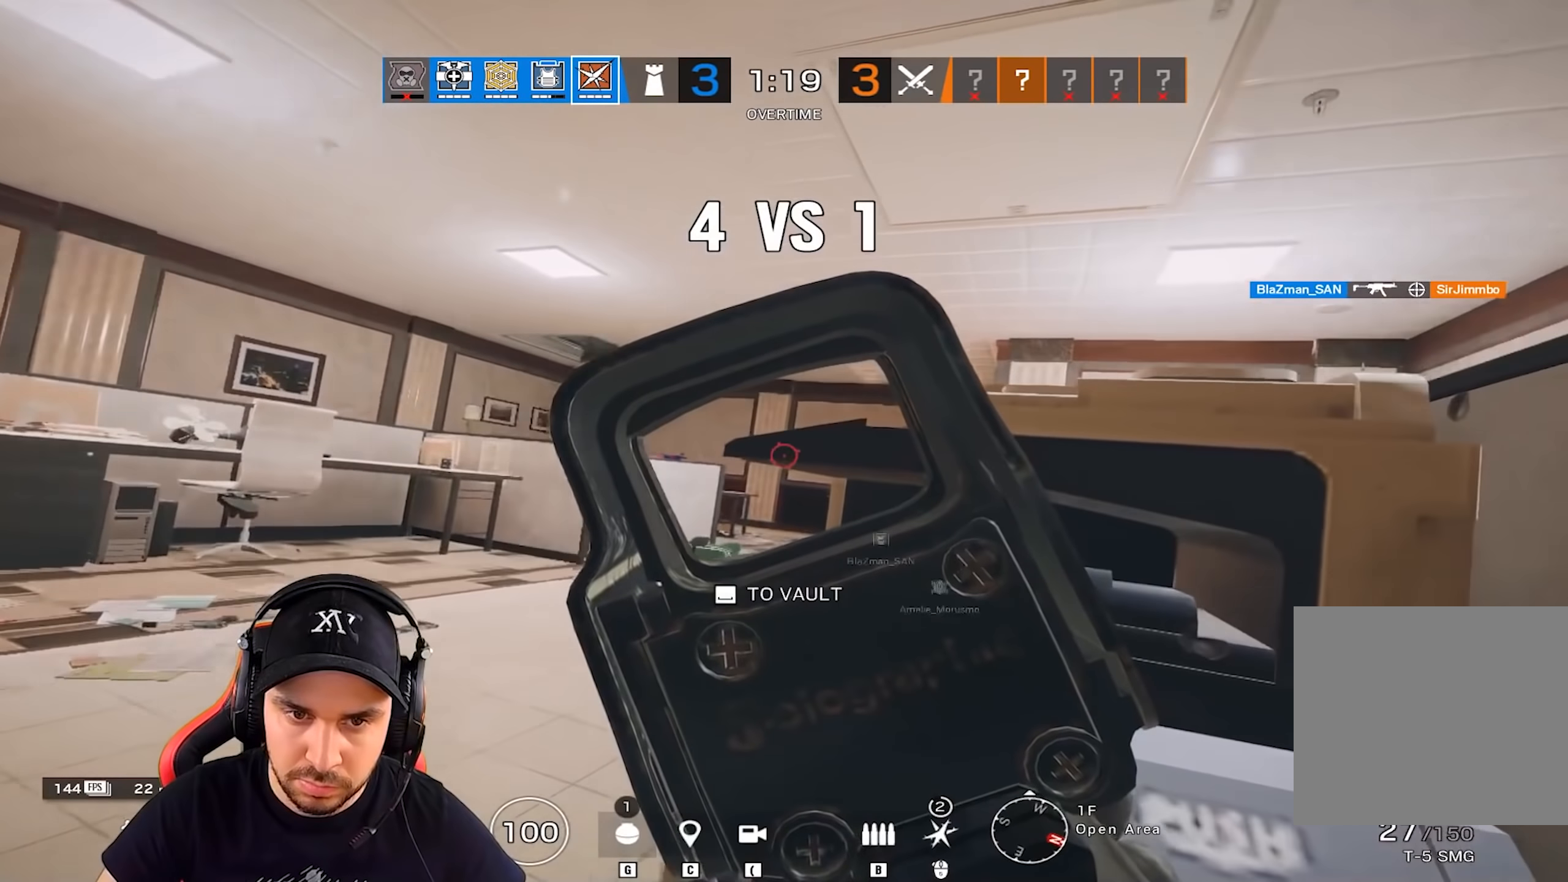
{"keys": ["alt", "q"], "events": [[117, "z", "up"]]}
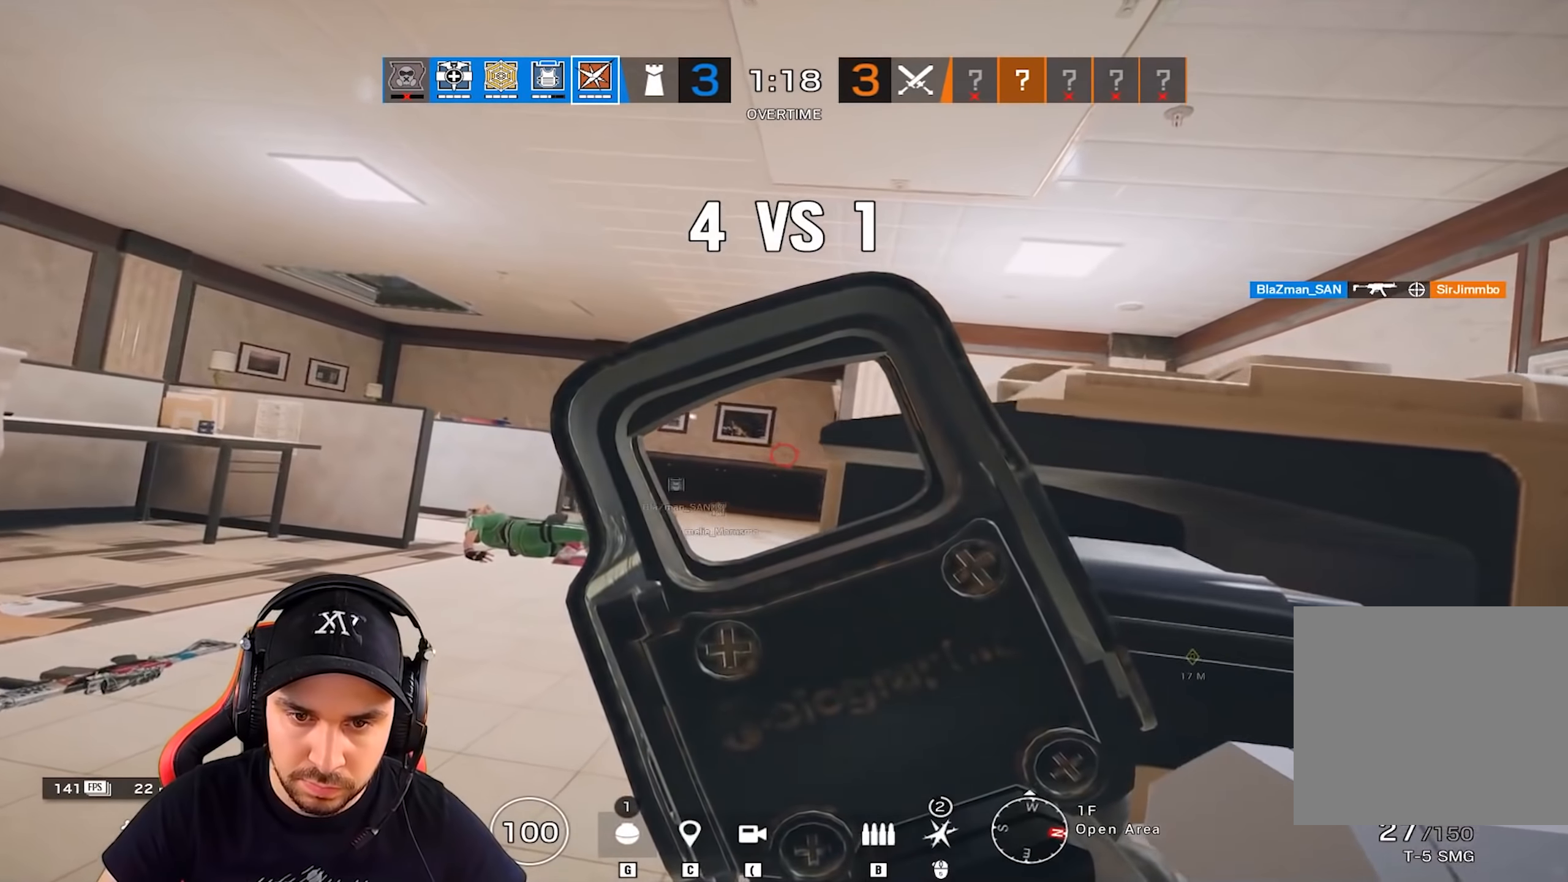
{"keys": ["alt"], "events": [[83, "d", "down"], [83, "q", "up"], [283, "d", "up"]]}
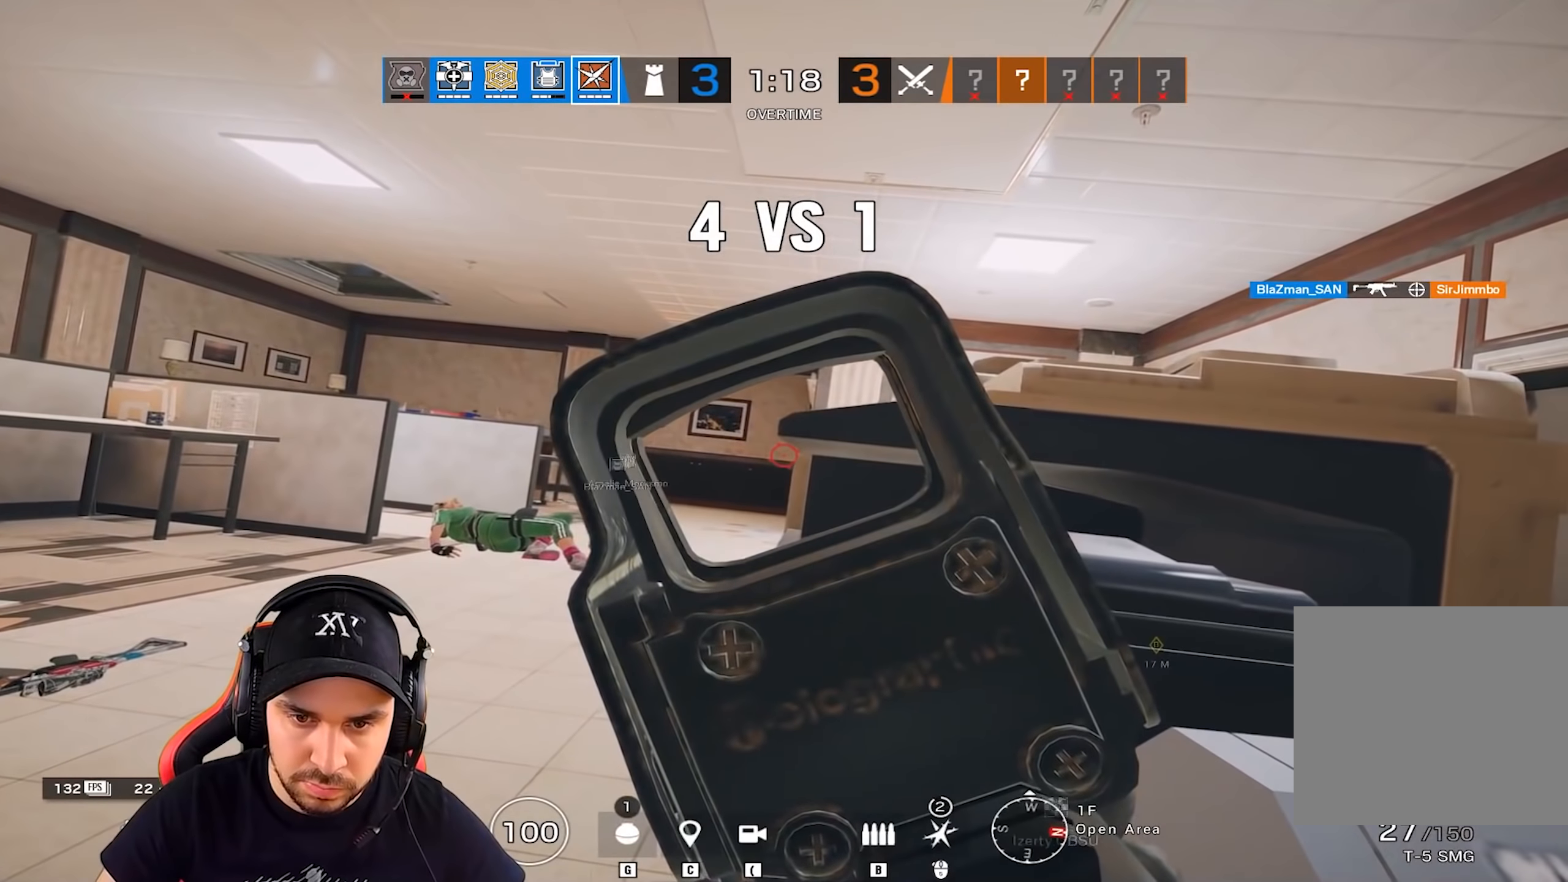
{"keys": ["alt", "d"], "events": [[84, "q", "down"], [134, "q", "up"], [467, "d", "down"]]}
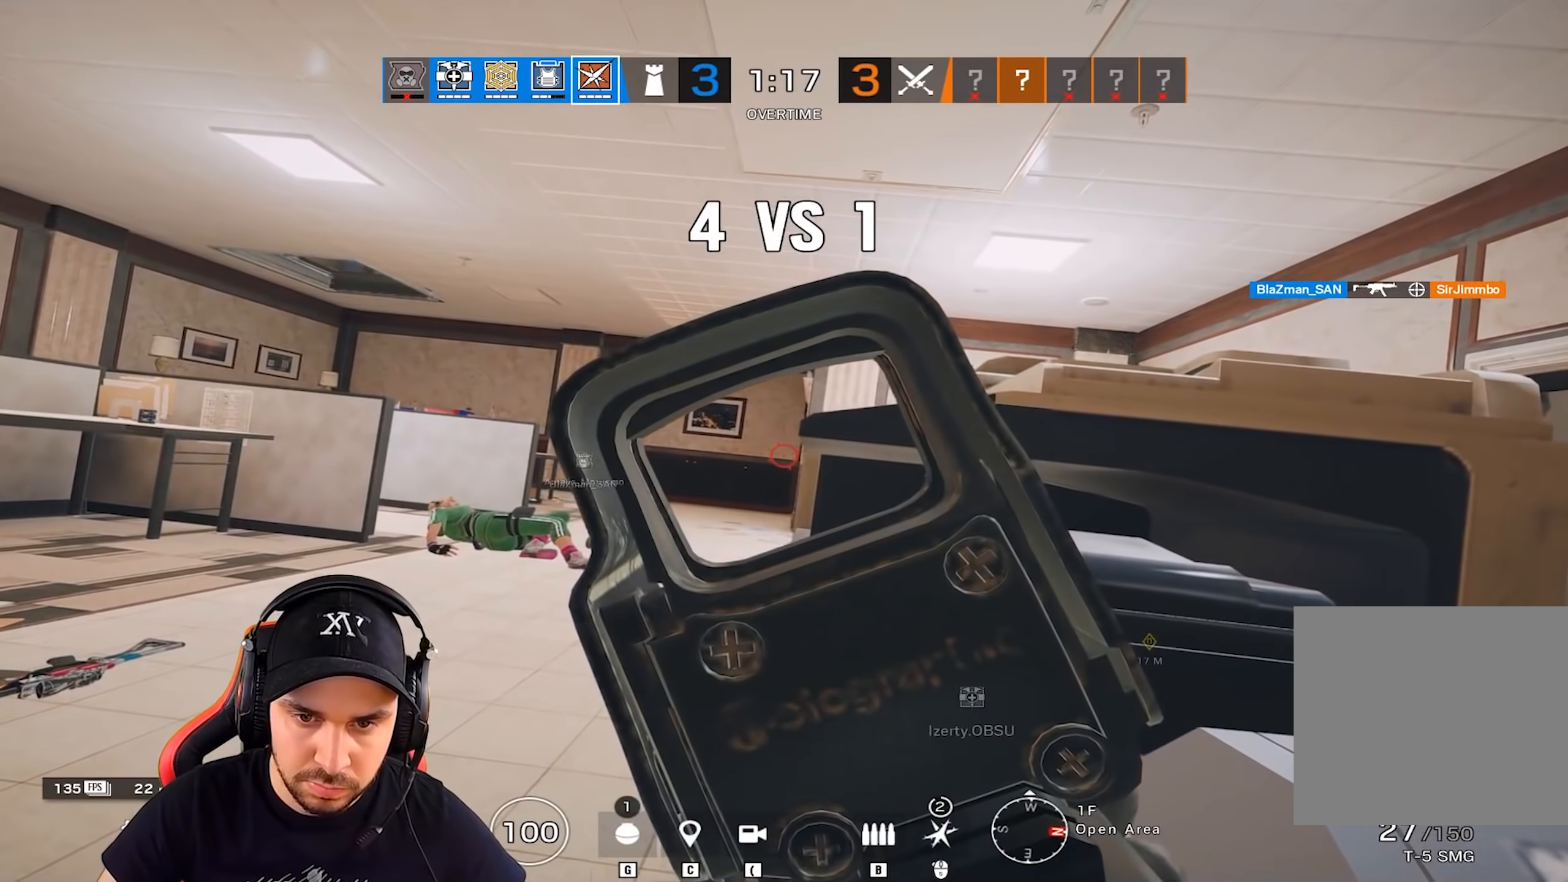
{"keys": ["alt", "d"], "events": [[50, "ctrl", "down"], [200, "ctrl", "up"]]}
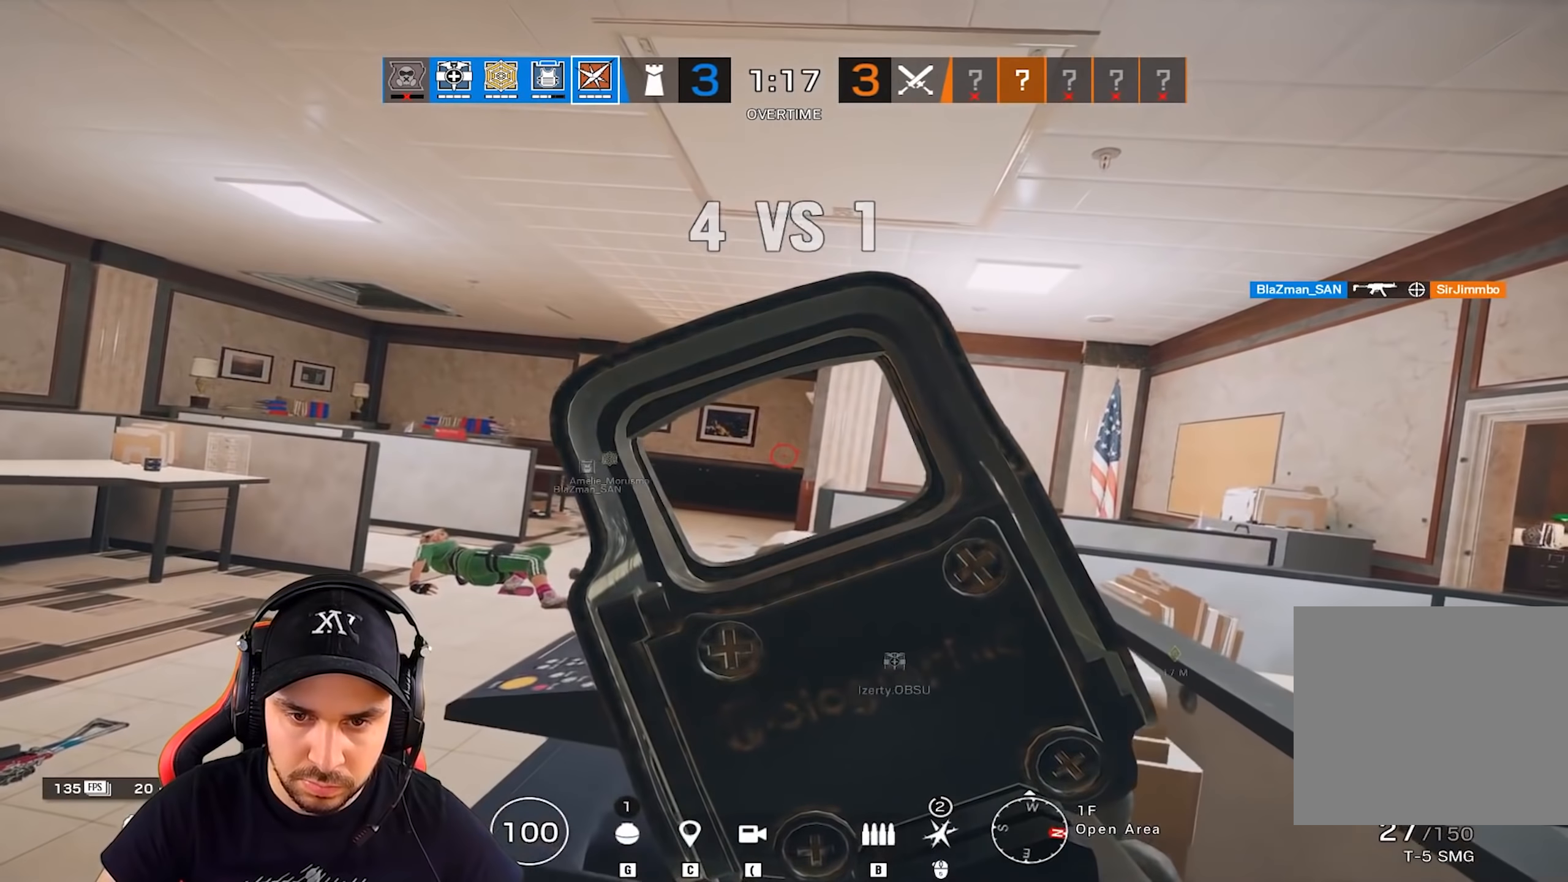
{"keys": ["alt", "d"], "events": []}
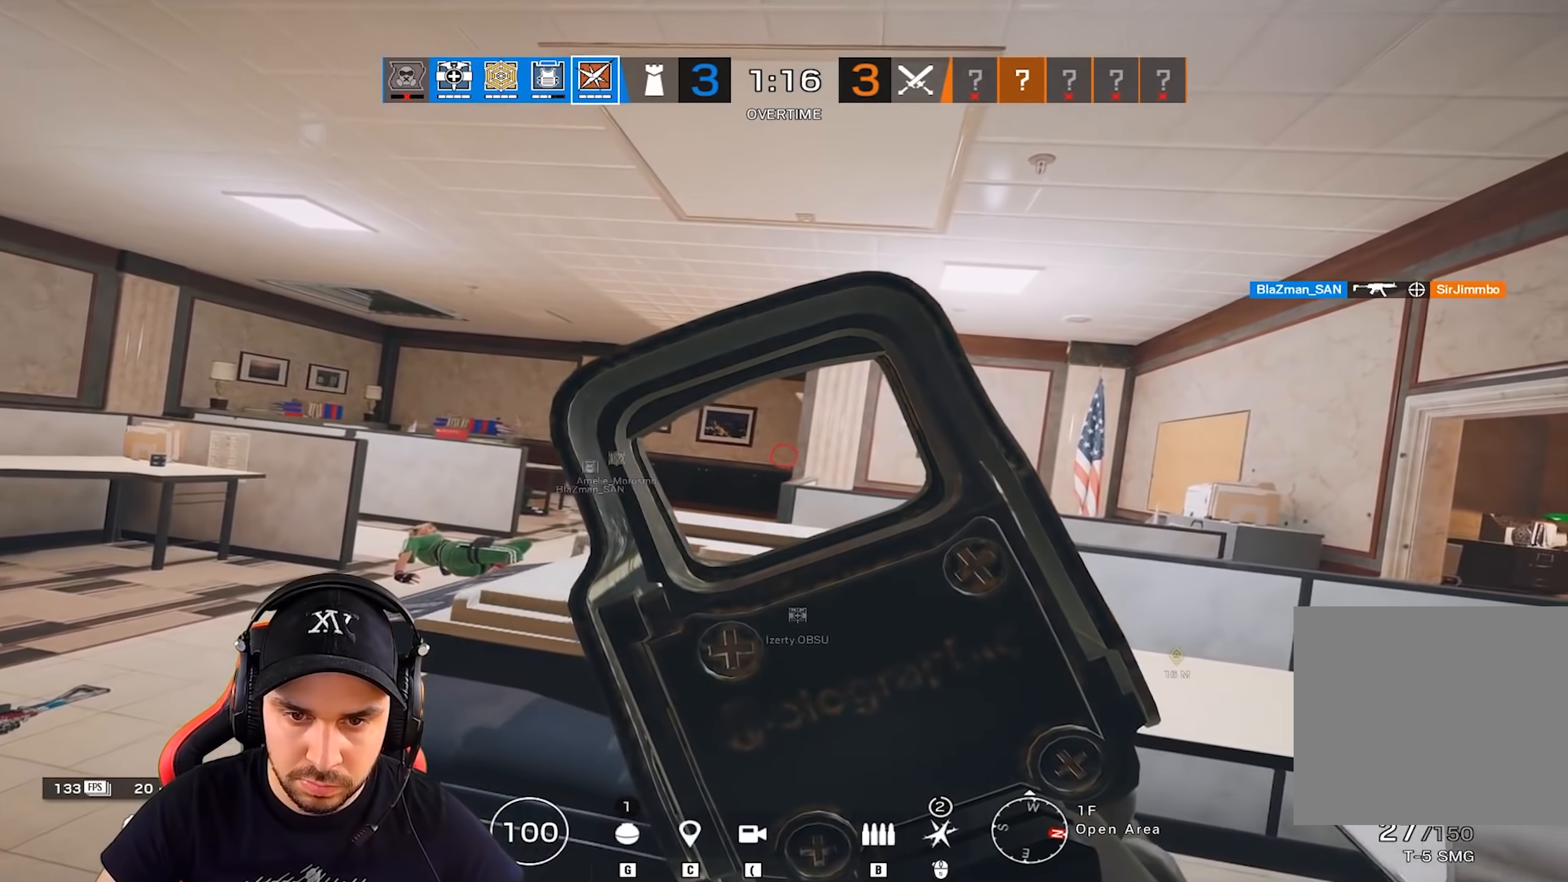
{"keys": ["alt", "d"], "events": []}
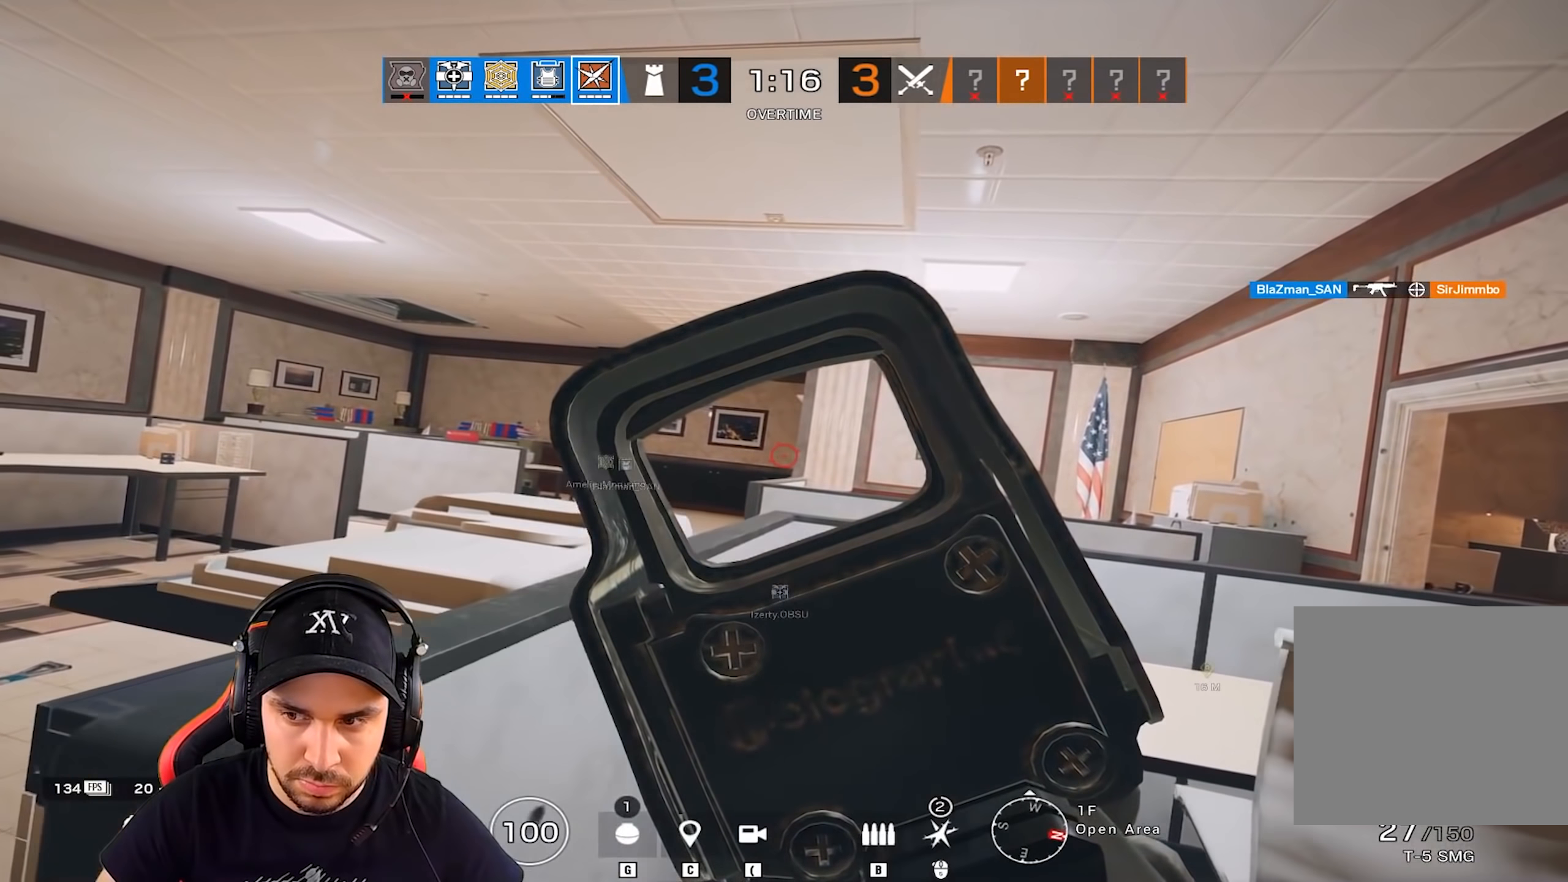
{"keys": ["alt", "d"], "events": []}
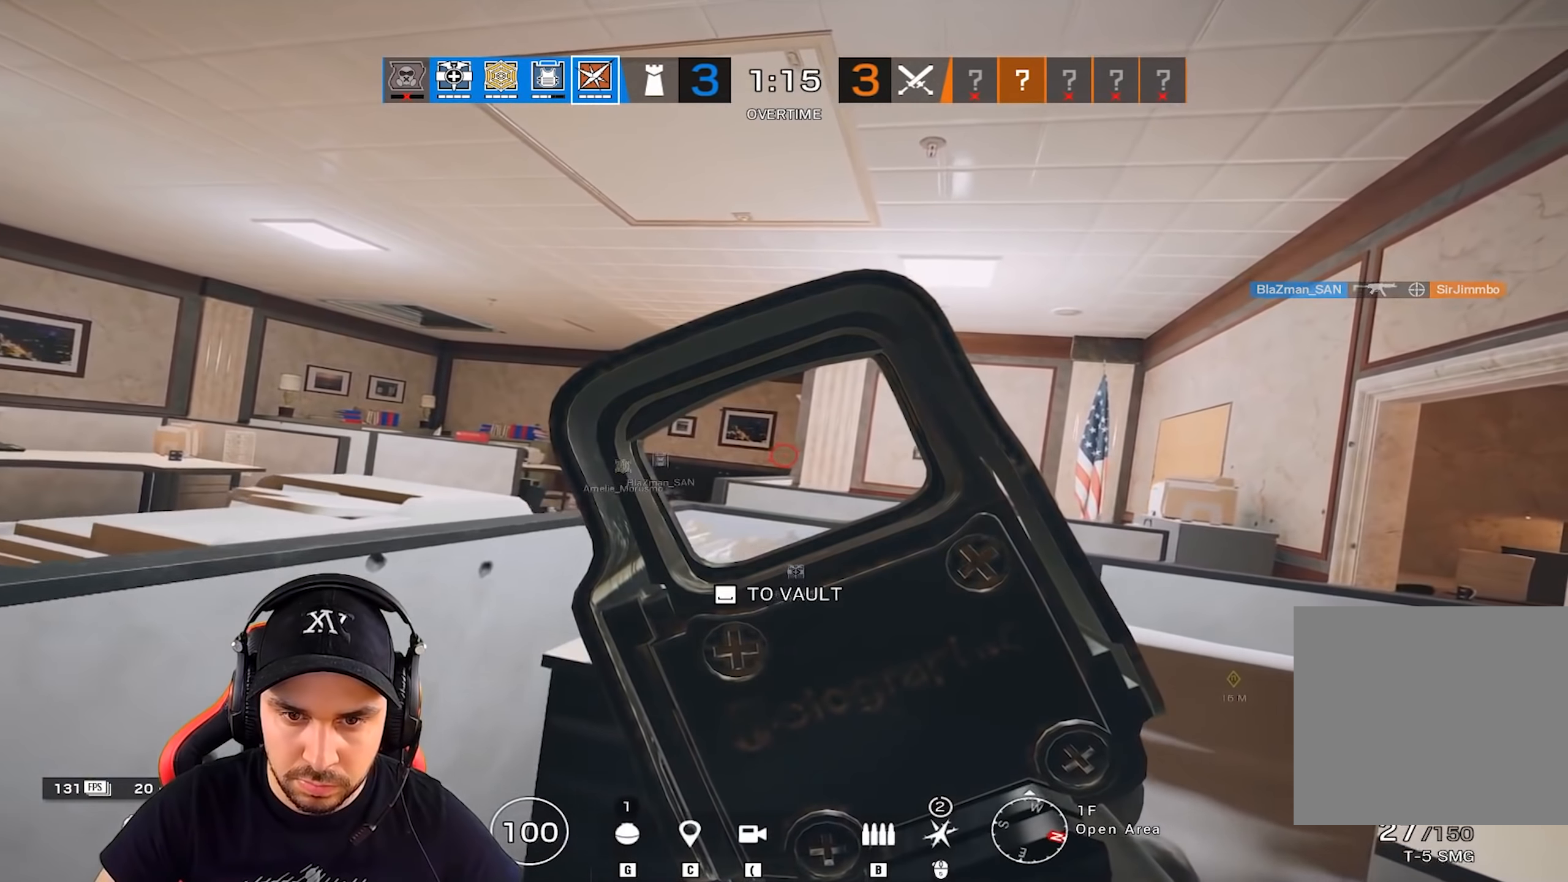
{"keys": ["alt", "q"], "events": [[50, "d", "up"], [83, "q", "down"]]}
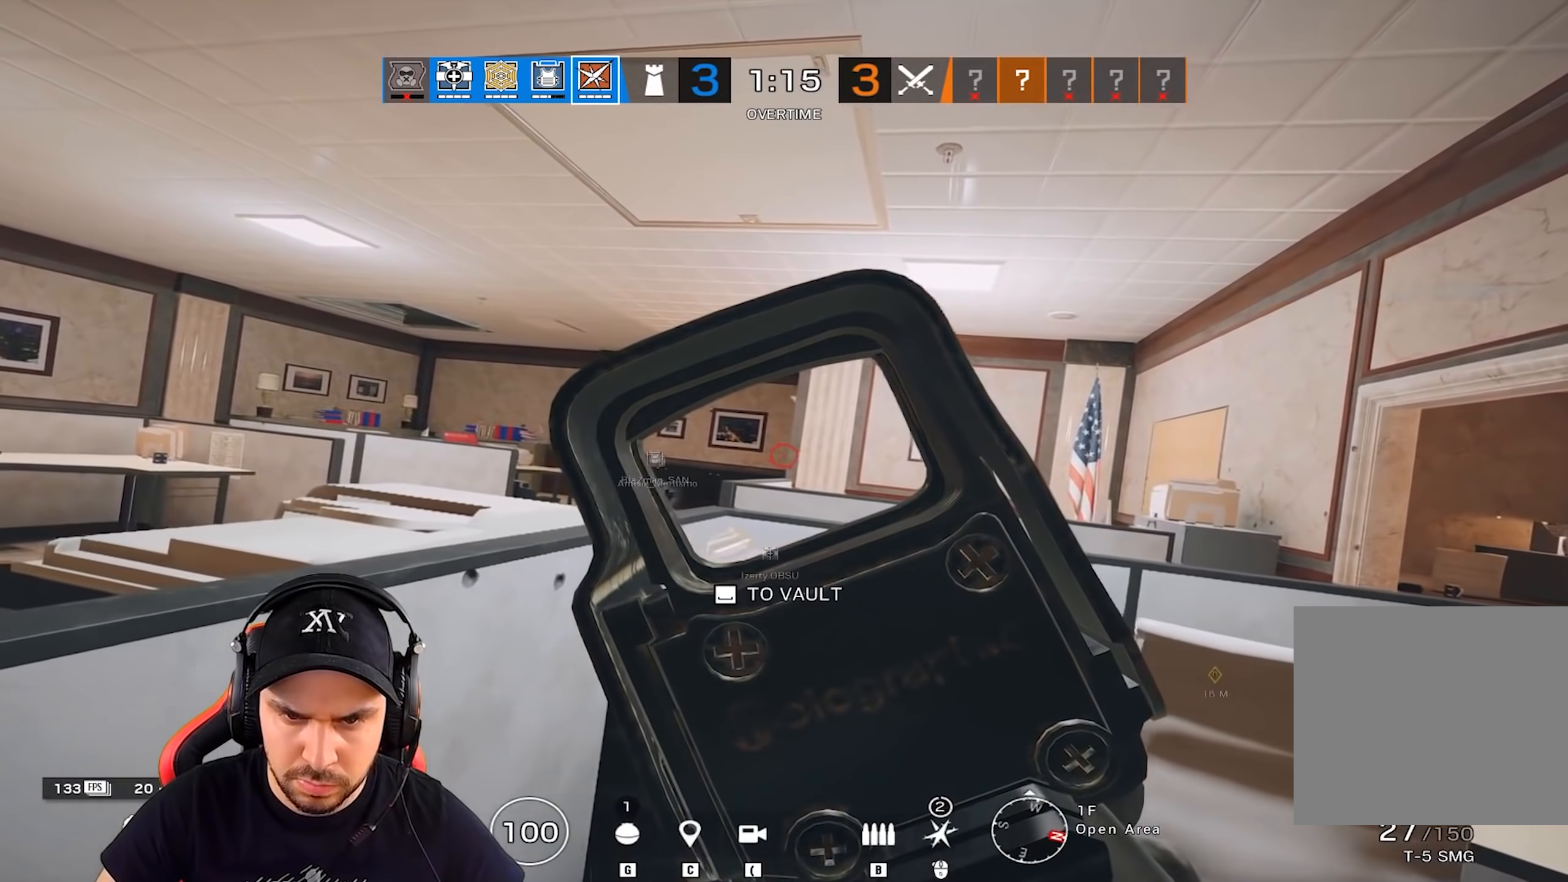
{"keys": ["alt"], "events": [[401, "q", "up"]]}
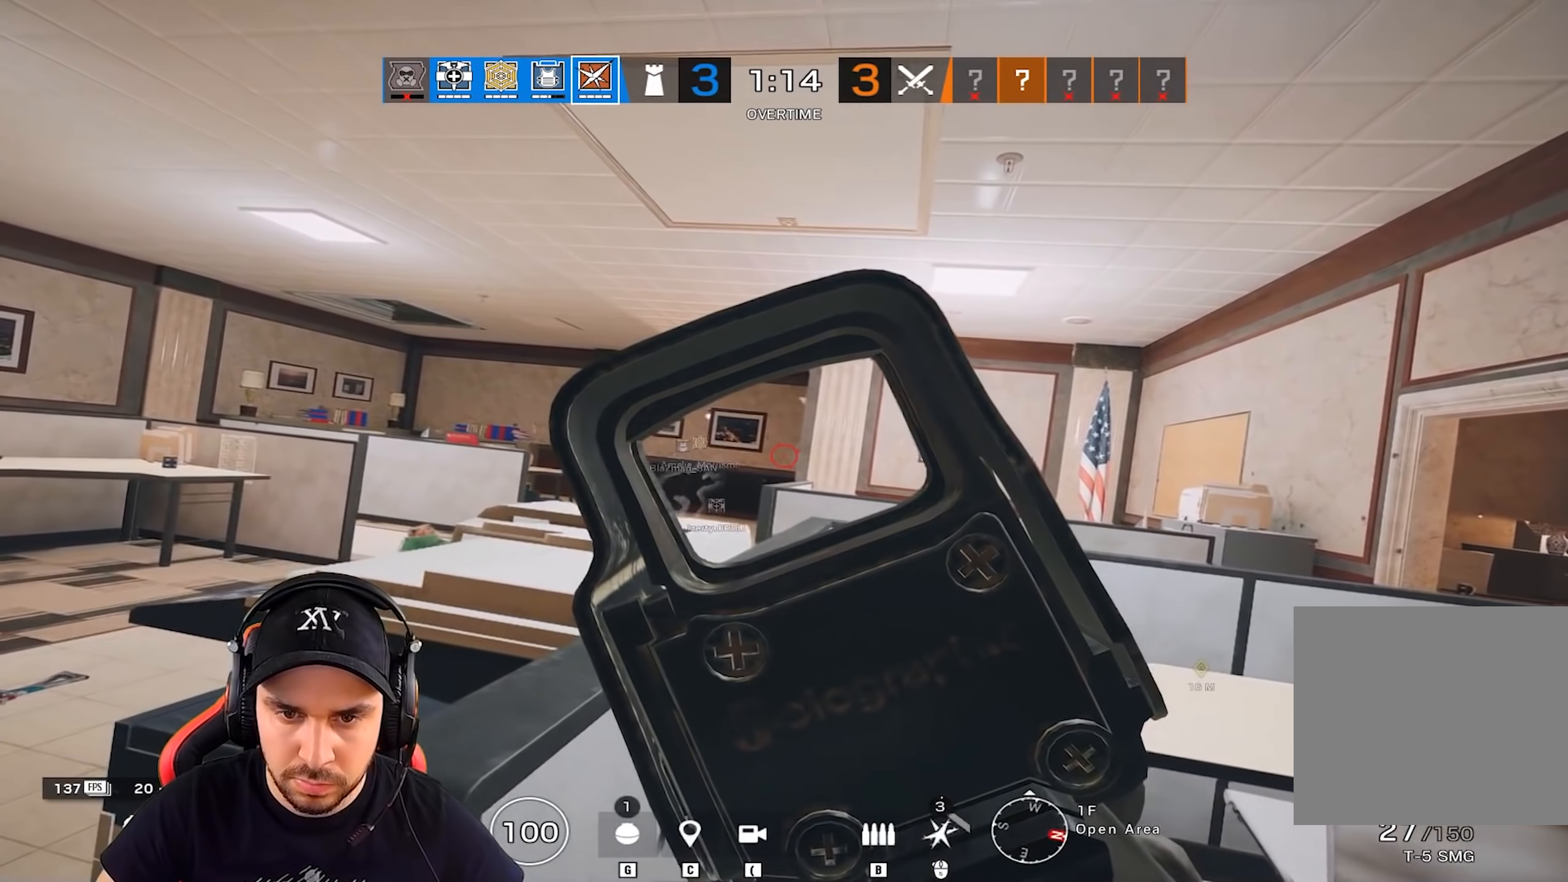
{"keys": ["alt"], "events": [[267, "d", "down"], [433, "d", "up"]]}
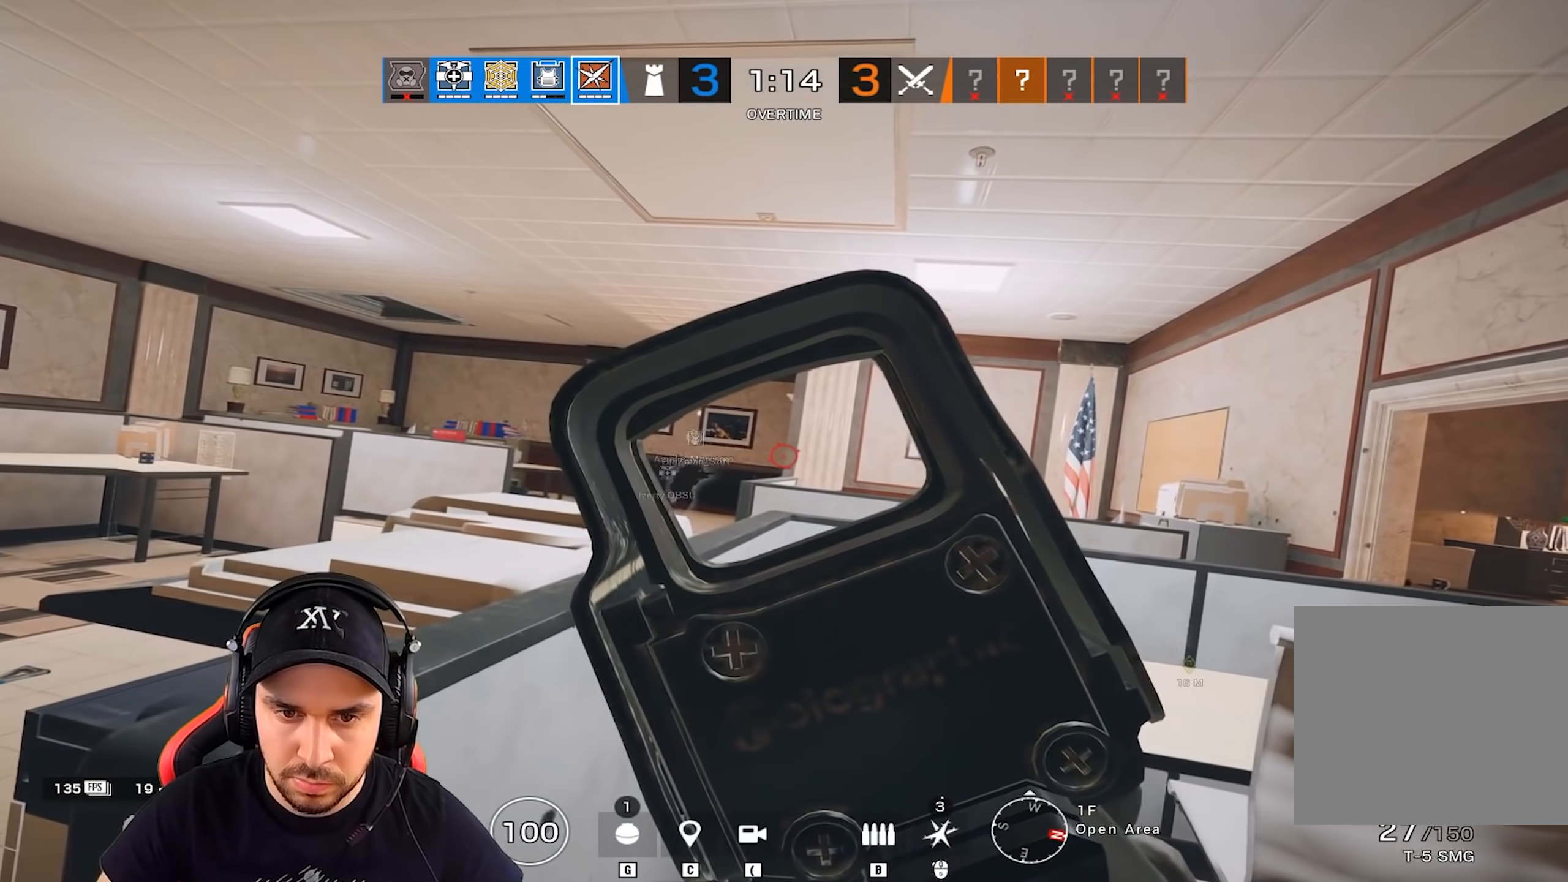
{"keys": ["alt"], "events": [[184, "q", "down"], [250, "q", "up"]]}
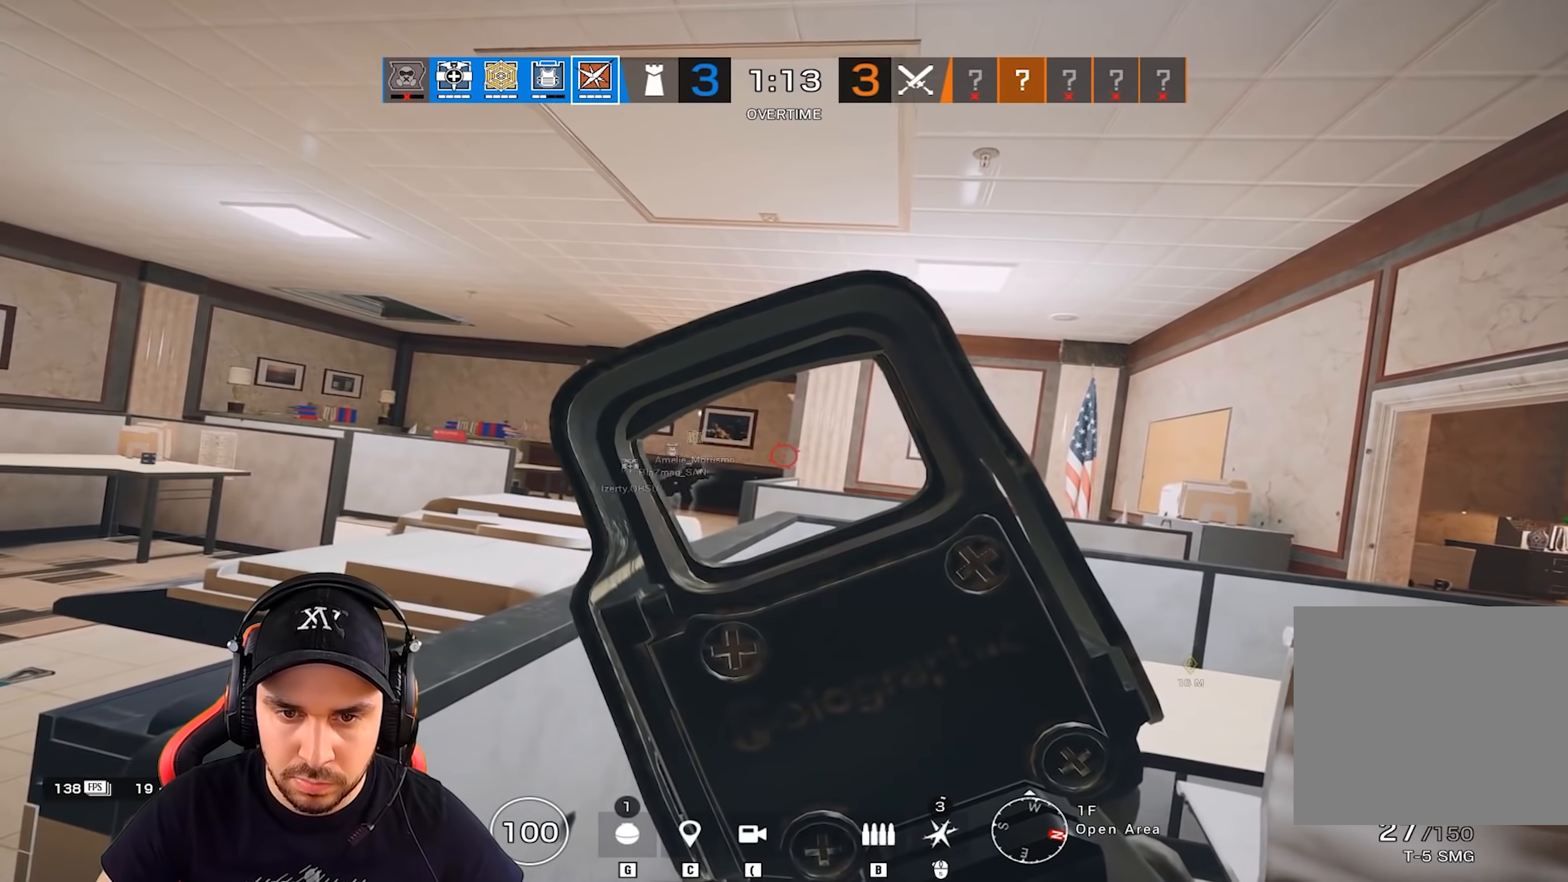
{"keys": ["alt"], "events": []}
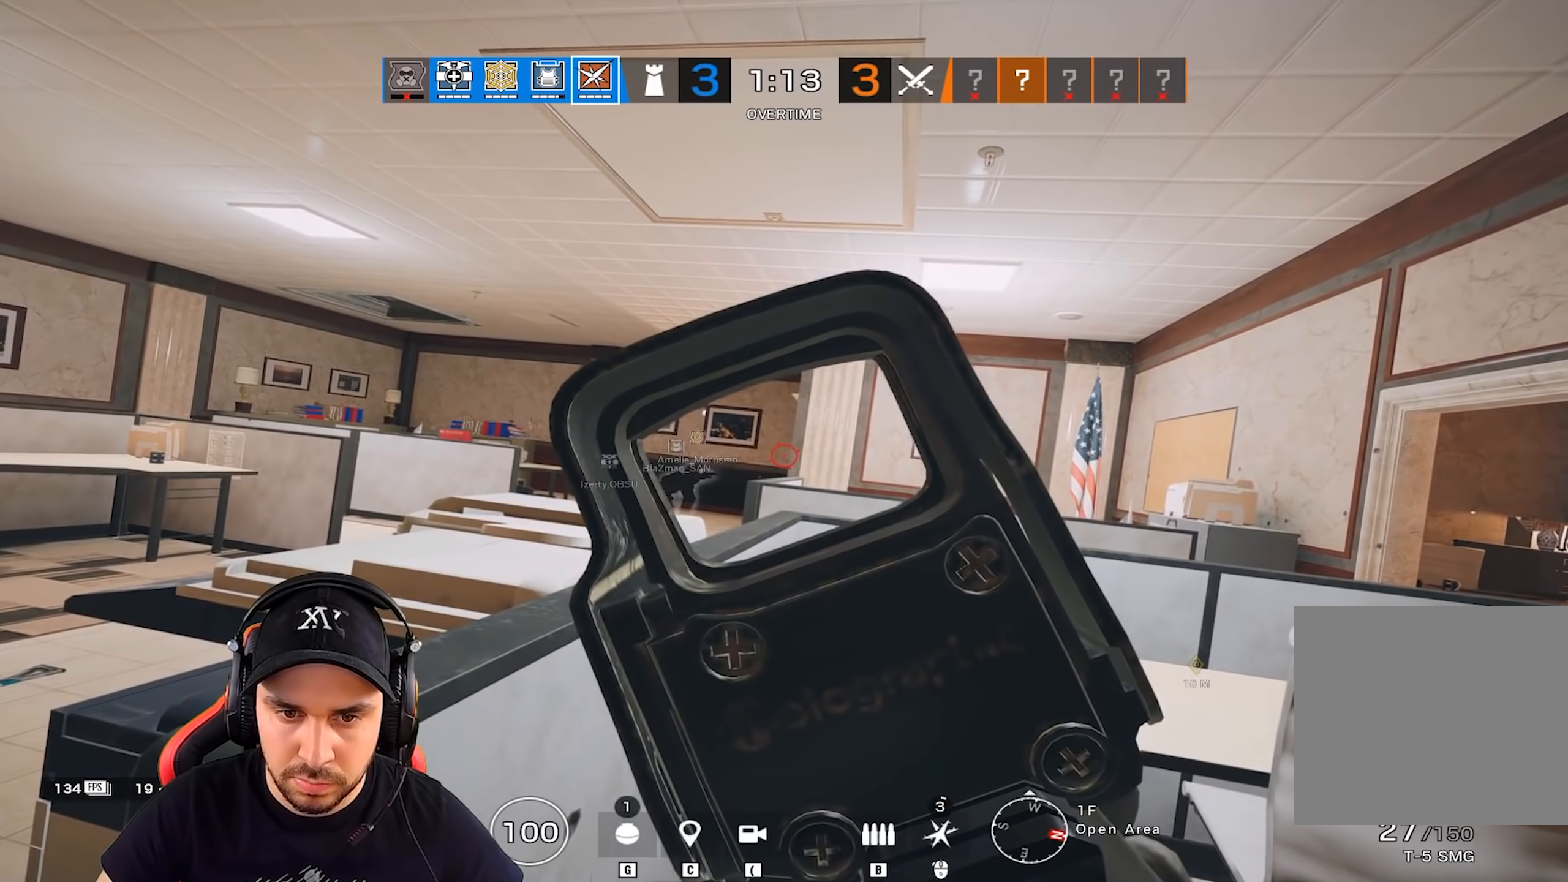
{"keys": ["q", "shift", "z"], "events": [[34, "q", "down"], [67, "alt", "up"], [250, "z", "down"], [267, "shift", "down"]]}
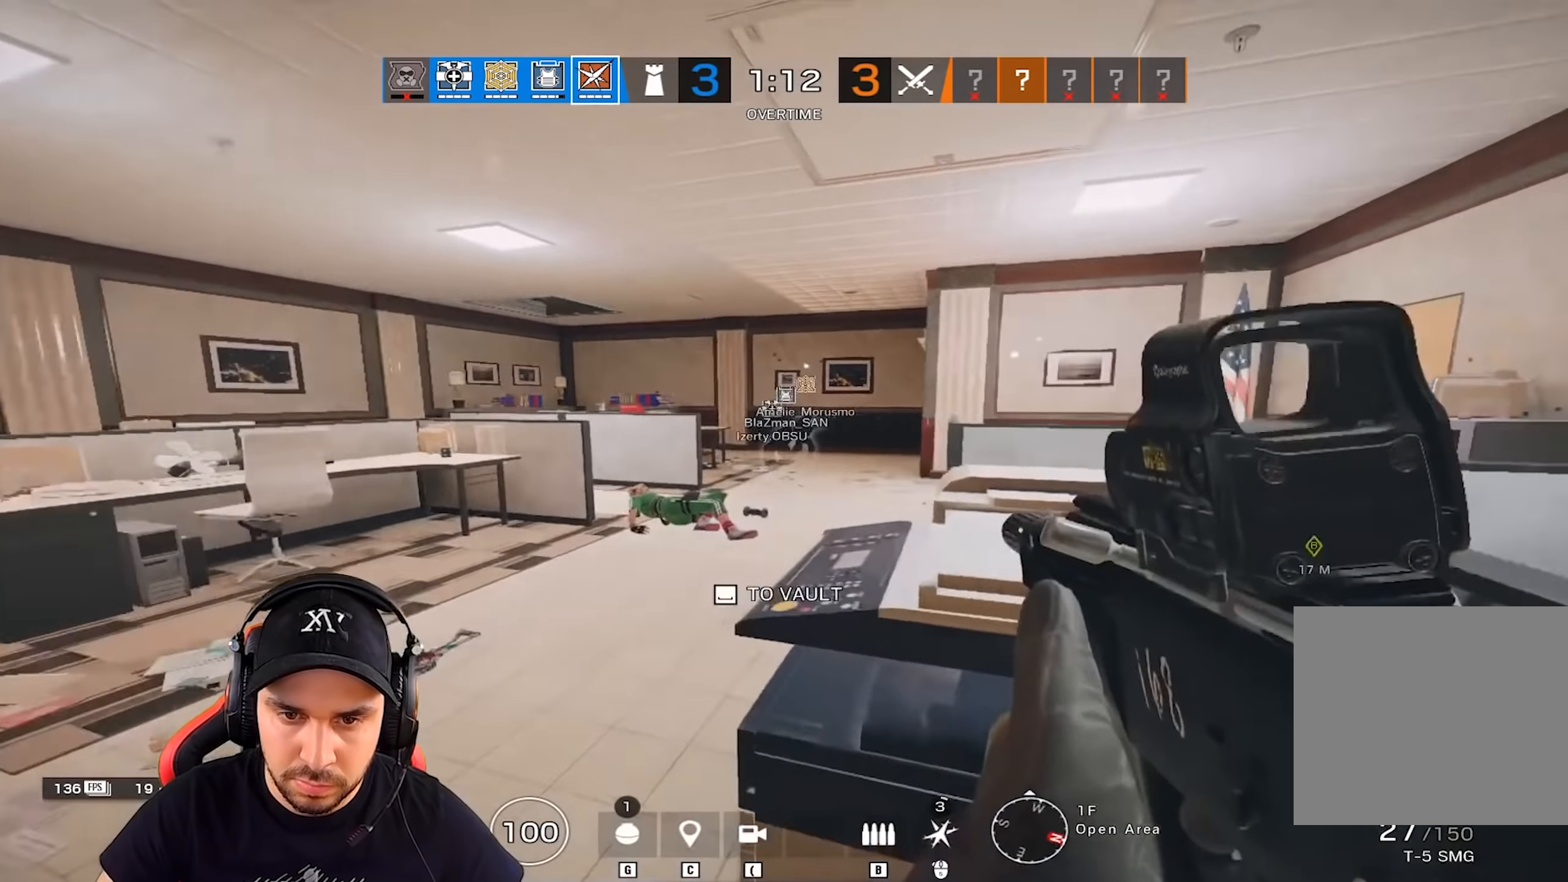
{"keys": ["q", "z"], "events": [[66, "shift", "up"], [233, "a", "down"], [350, "a", "up"]]}
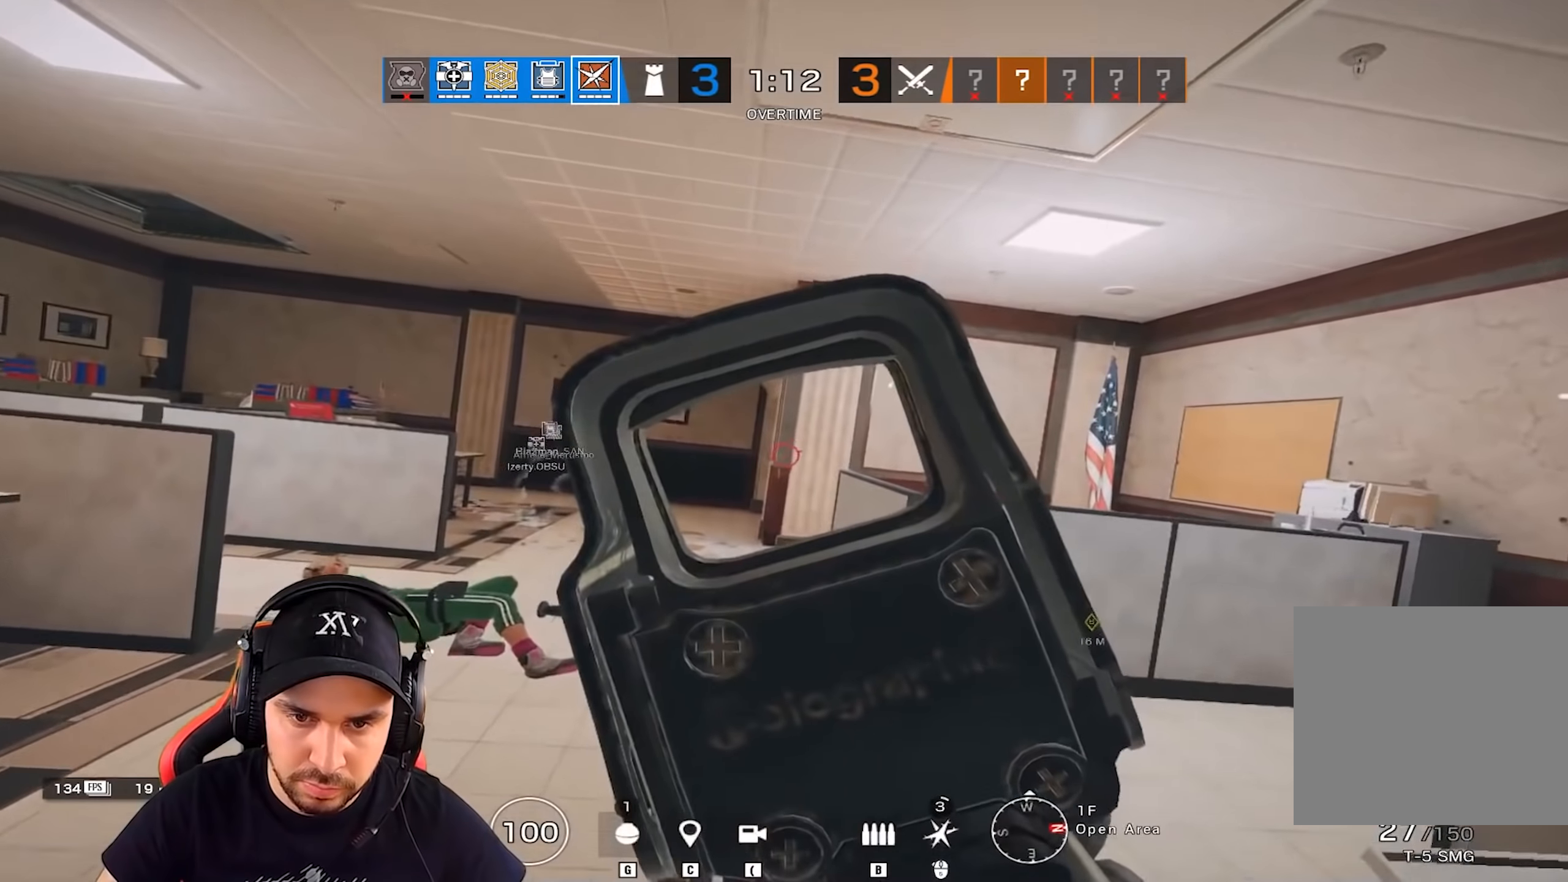
{"keys": ["alt", "d", "z"], "events": [[34, "z", "up"], [184, "z", "down"], [368, "alt", "down"], [451, "q", "up"], [484, "d", "down"]]}
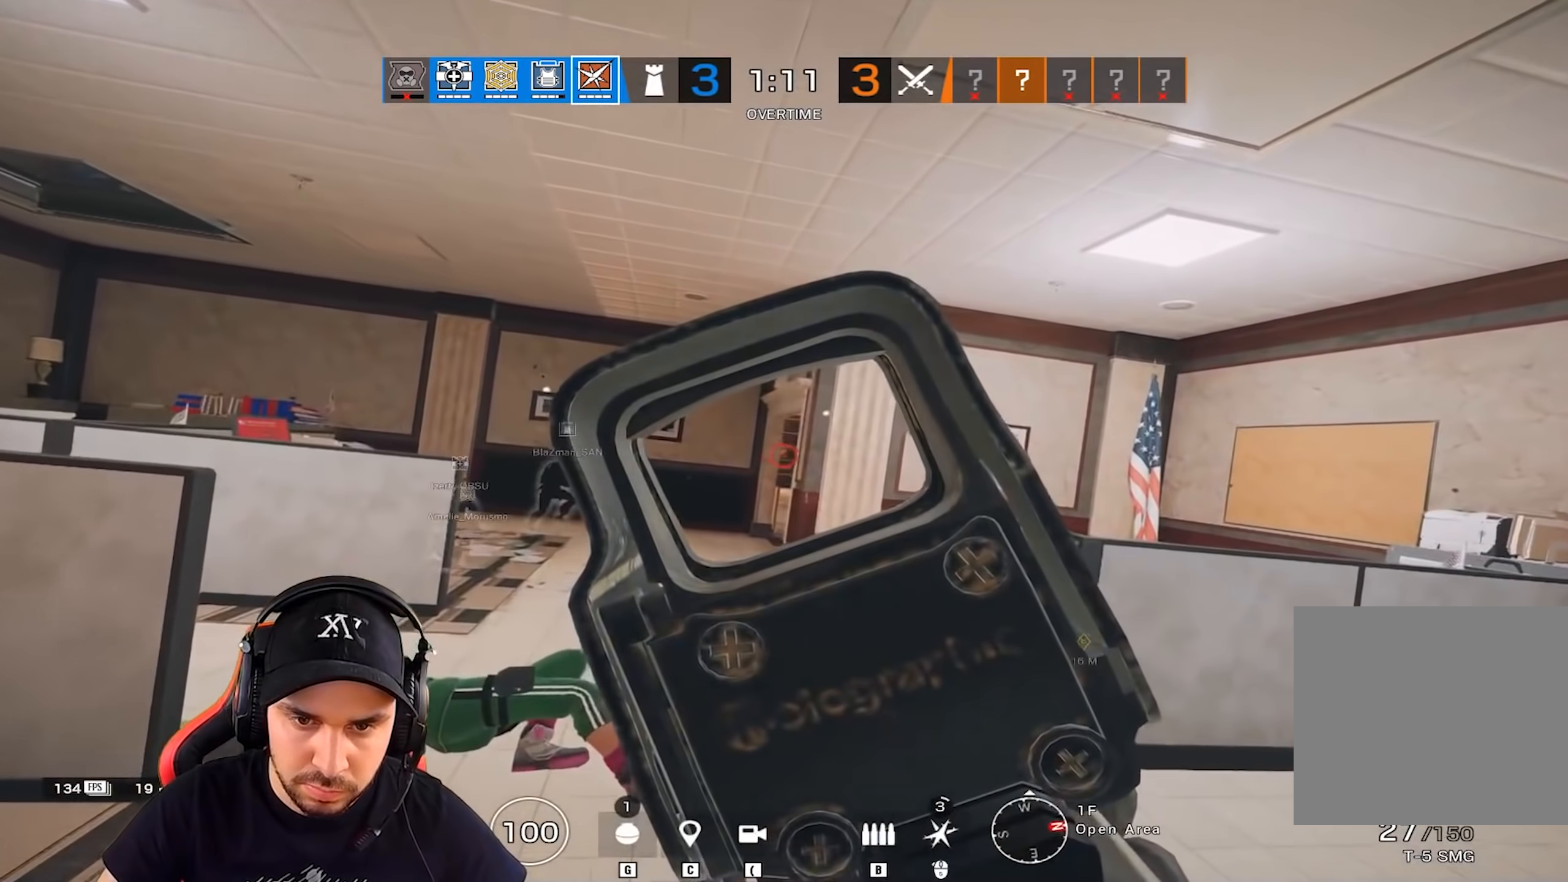
{"keys": ["alt", "z"], "events": [[467, "d", "up"]]}
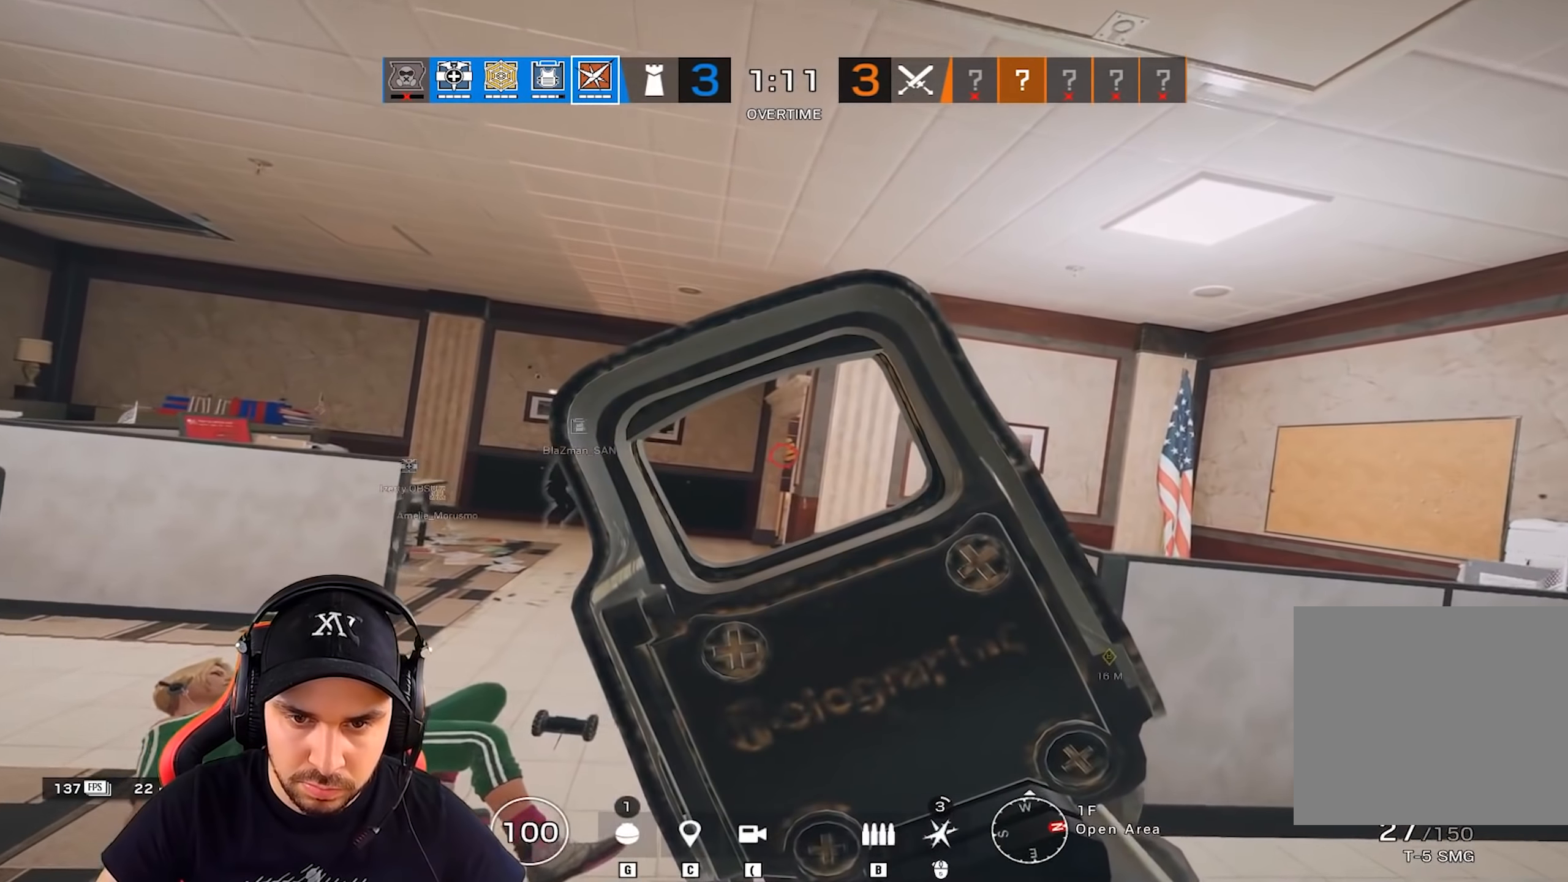
{"keys": ["alt", "z"], "events": []}
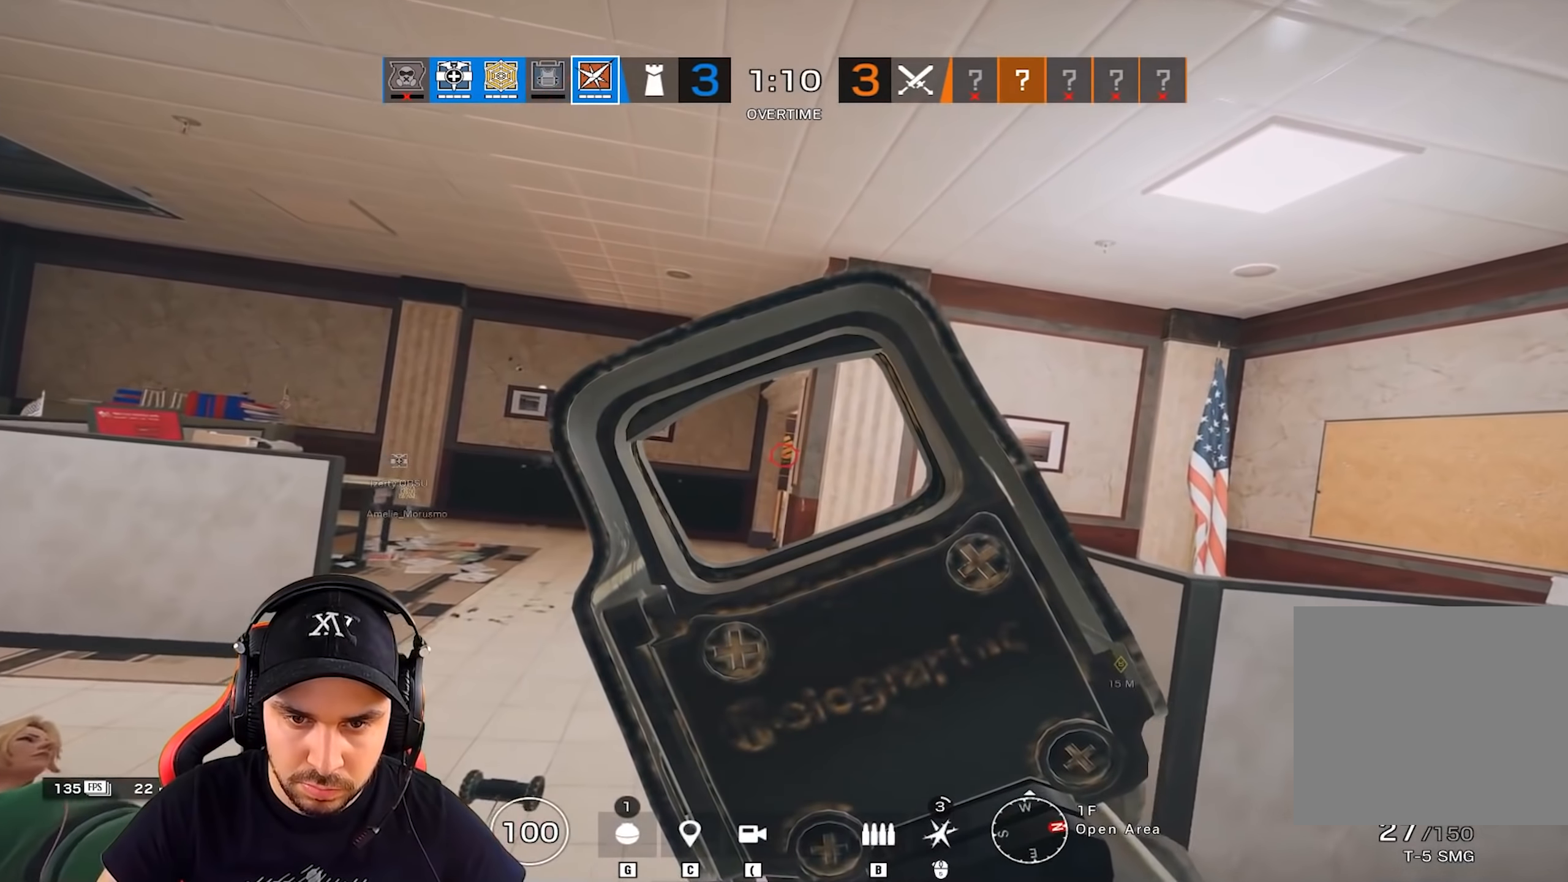
{"keys": ["alt", "z"], "events": []}
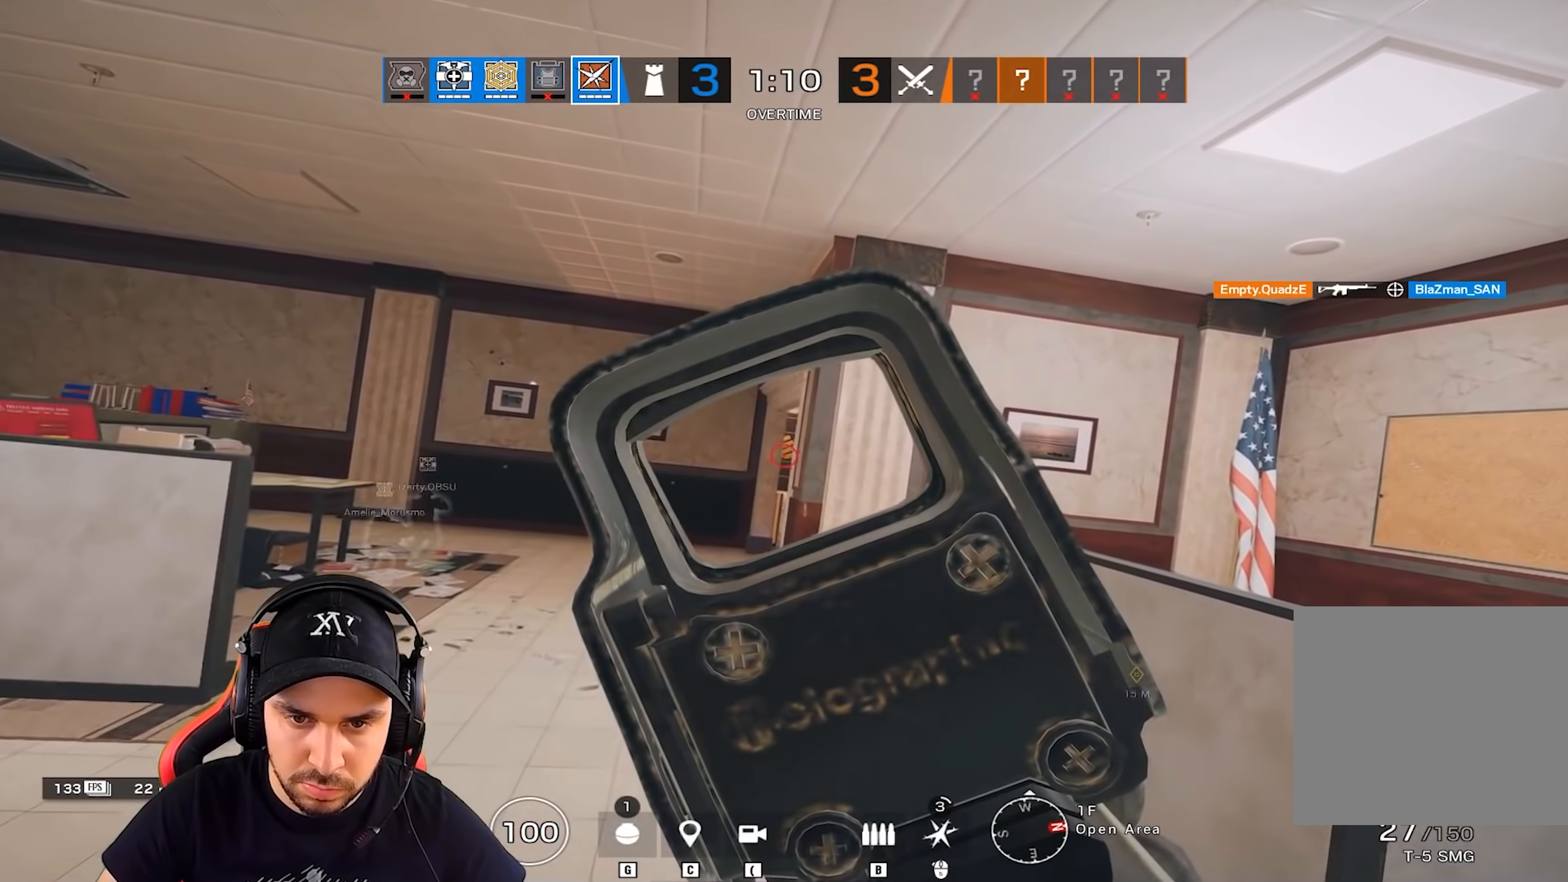
{"keys": ["alt", "d", "z"], "events": [[334, "q", "down"], [418, "q", "up"], [468, "d", "down"]]}
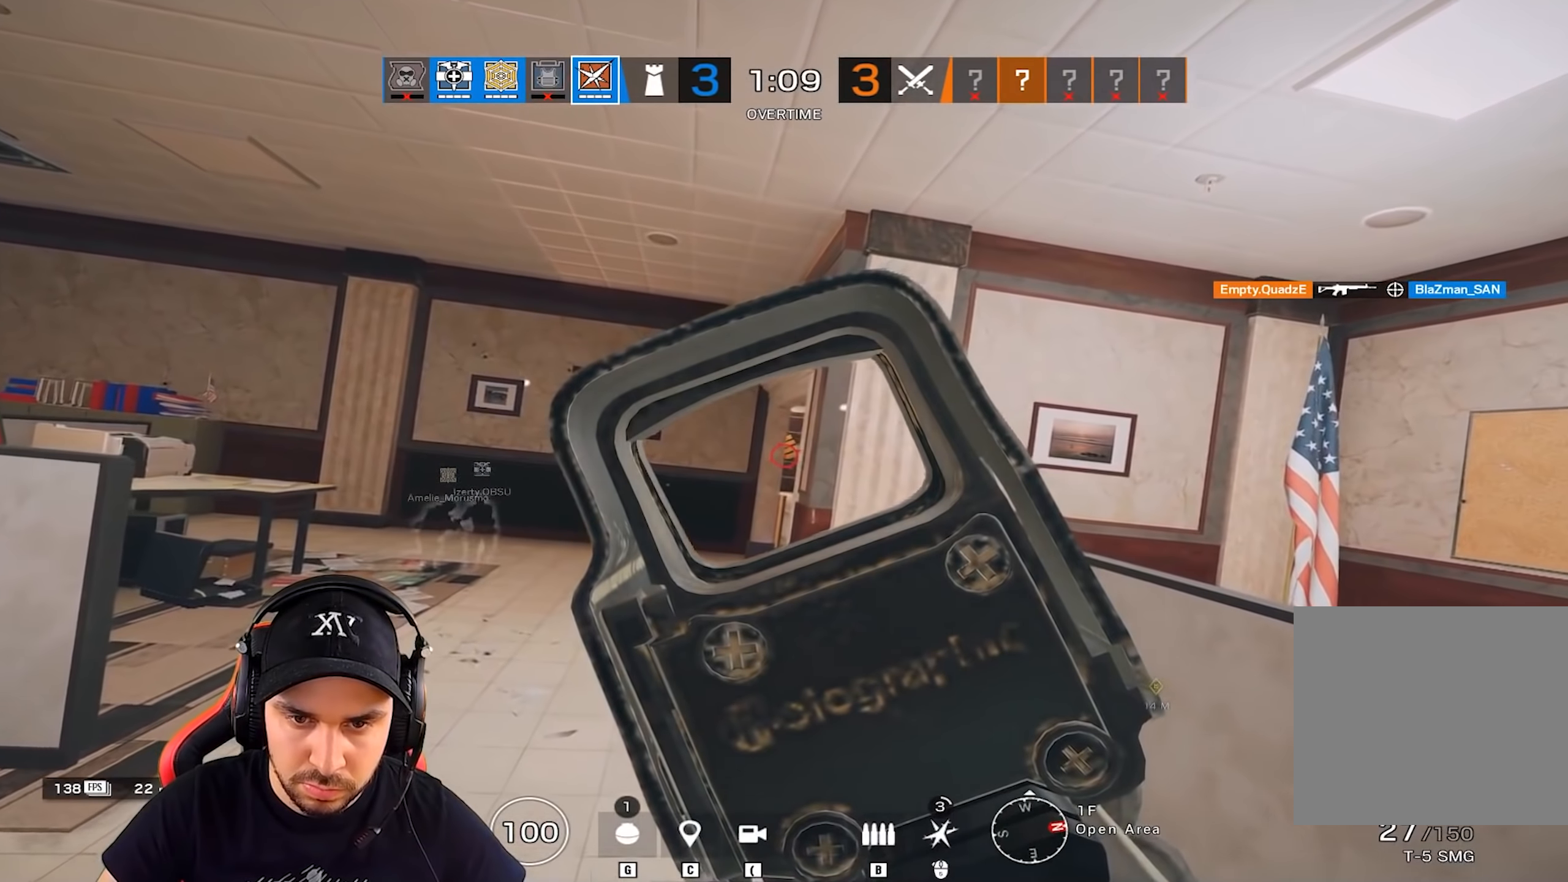
{"keys": ["alt", "d"], "events": [[83, "d", "up"], [117, "z", "up"], [183, "d", "down"]]}